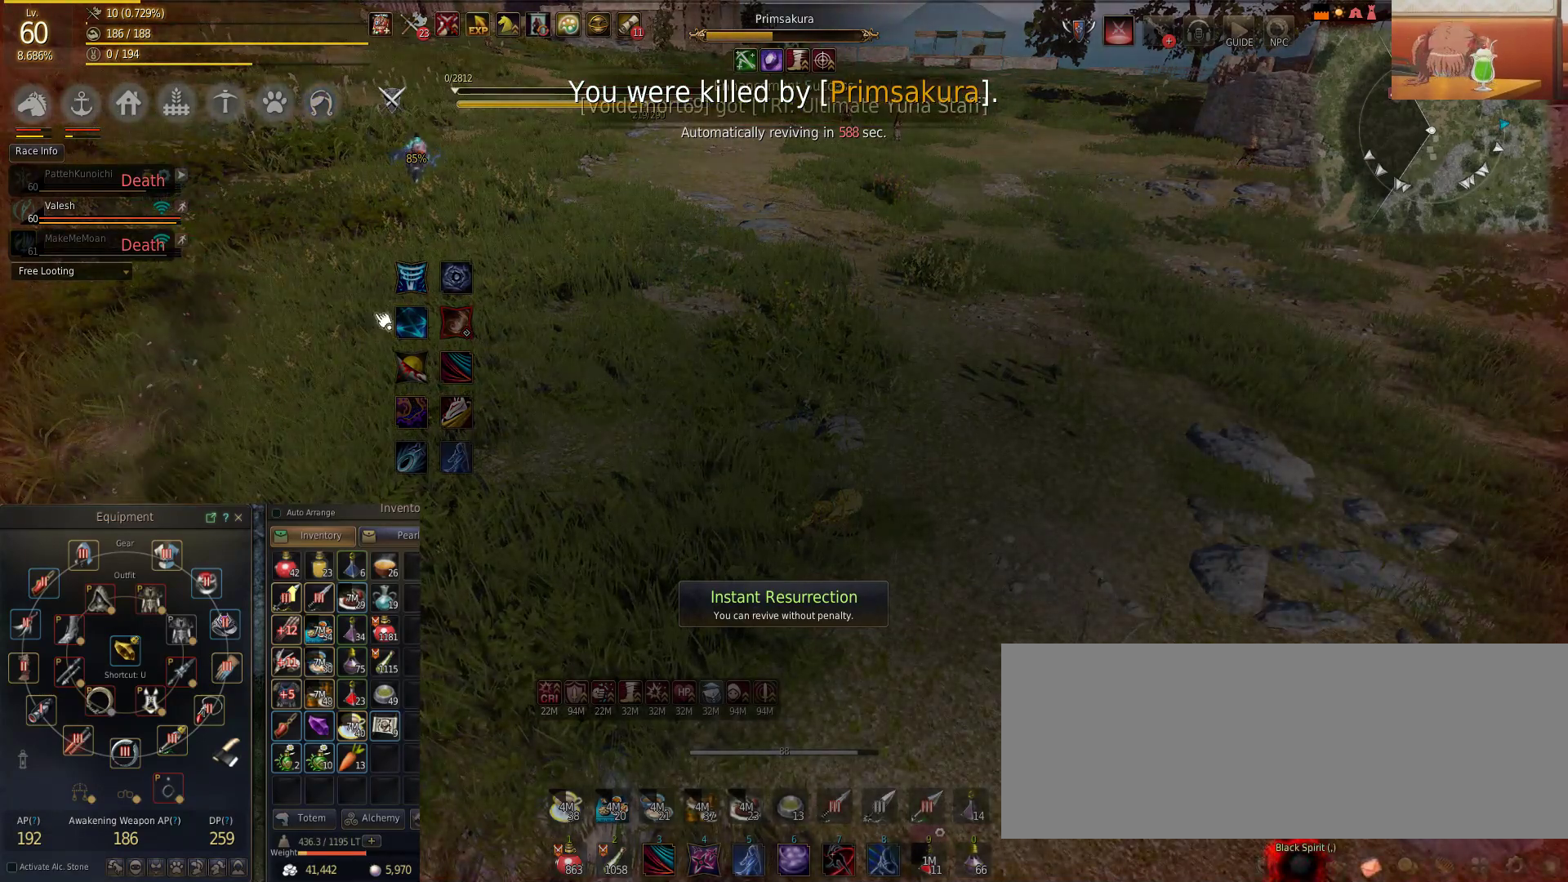
Gameplay with keyboard and mouse; each line is a JSON object with the keys and mouse buttons held at the frame after it. "events" lists presses ("down") and releases ("up") of "a", "c", "d", "e", "f", "q", "s", "shift", "space", "tab", "w", "mouse_left" and "mouse_right" between this image and that frame as [ms after this image, input, new state], when the widget could be followed in between. "mouse_left", "mouse_right" = the "left", "right" buttons of the "mouse" list. No other keys are recorded. Mouse movement is not recorded.
{"keys": [], "mouse": [], "events": [[333, "mouse_left", "down"], [450, "mouse_left", "up"]]}
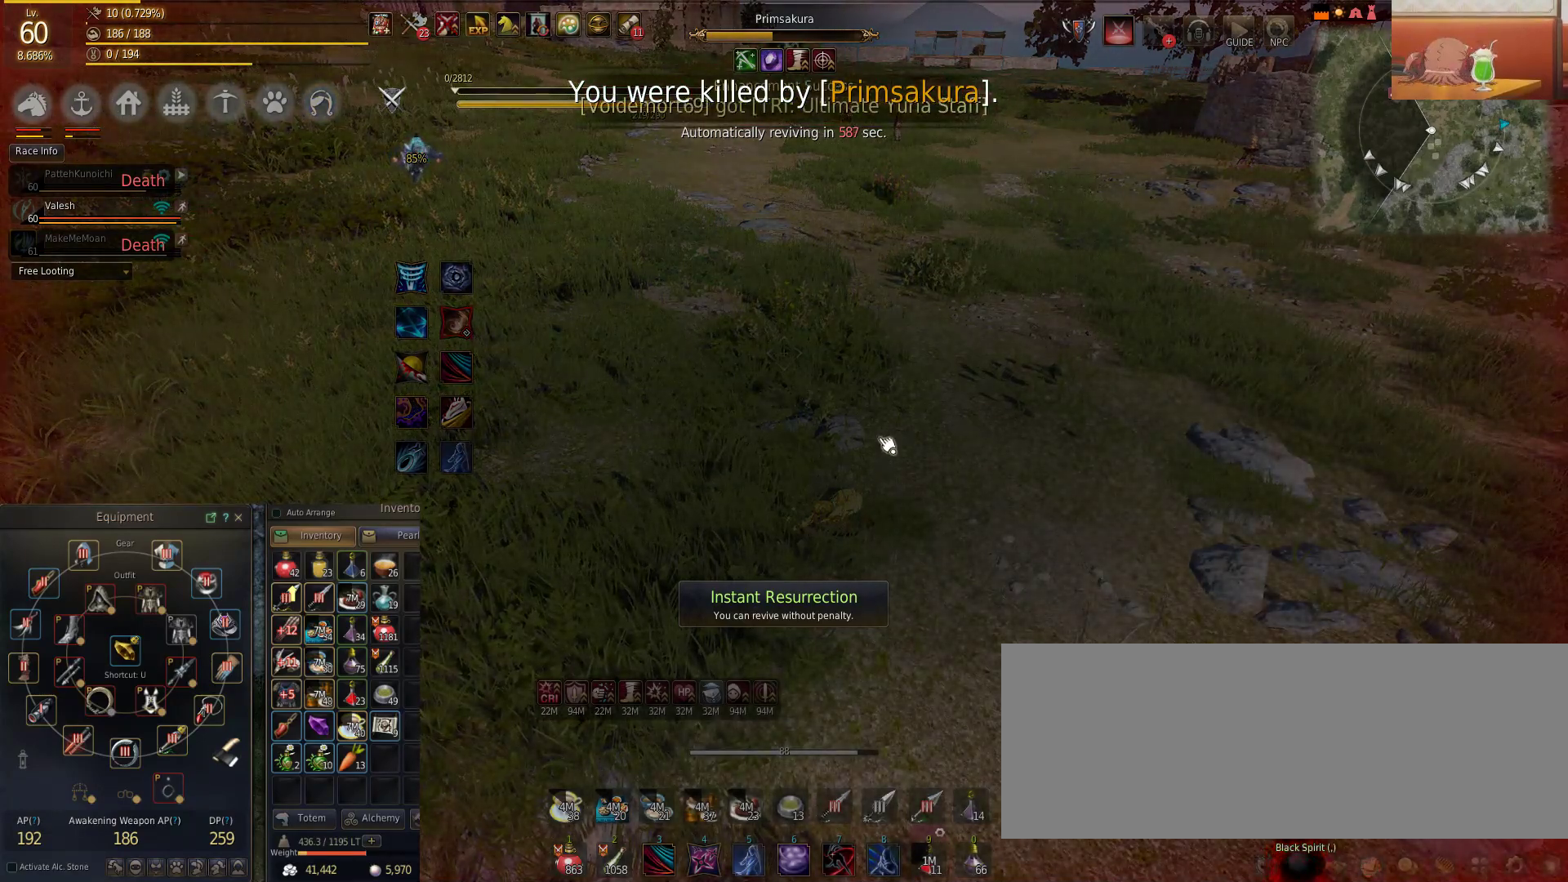
{"keys": [], "mouse": ["left"], "events": [[33, "mouse_right", "down"], [367, "mouse_right", "up"], [451, "mouse_left", "down"]]}
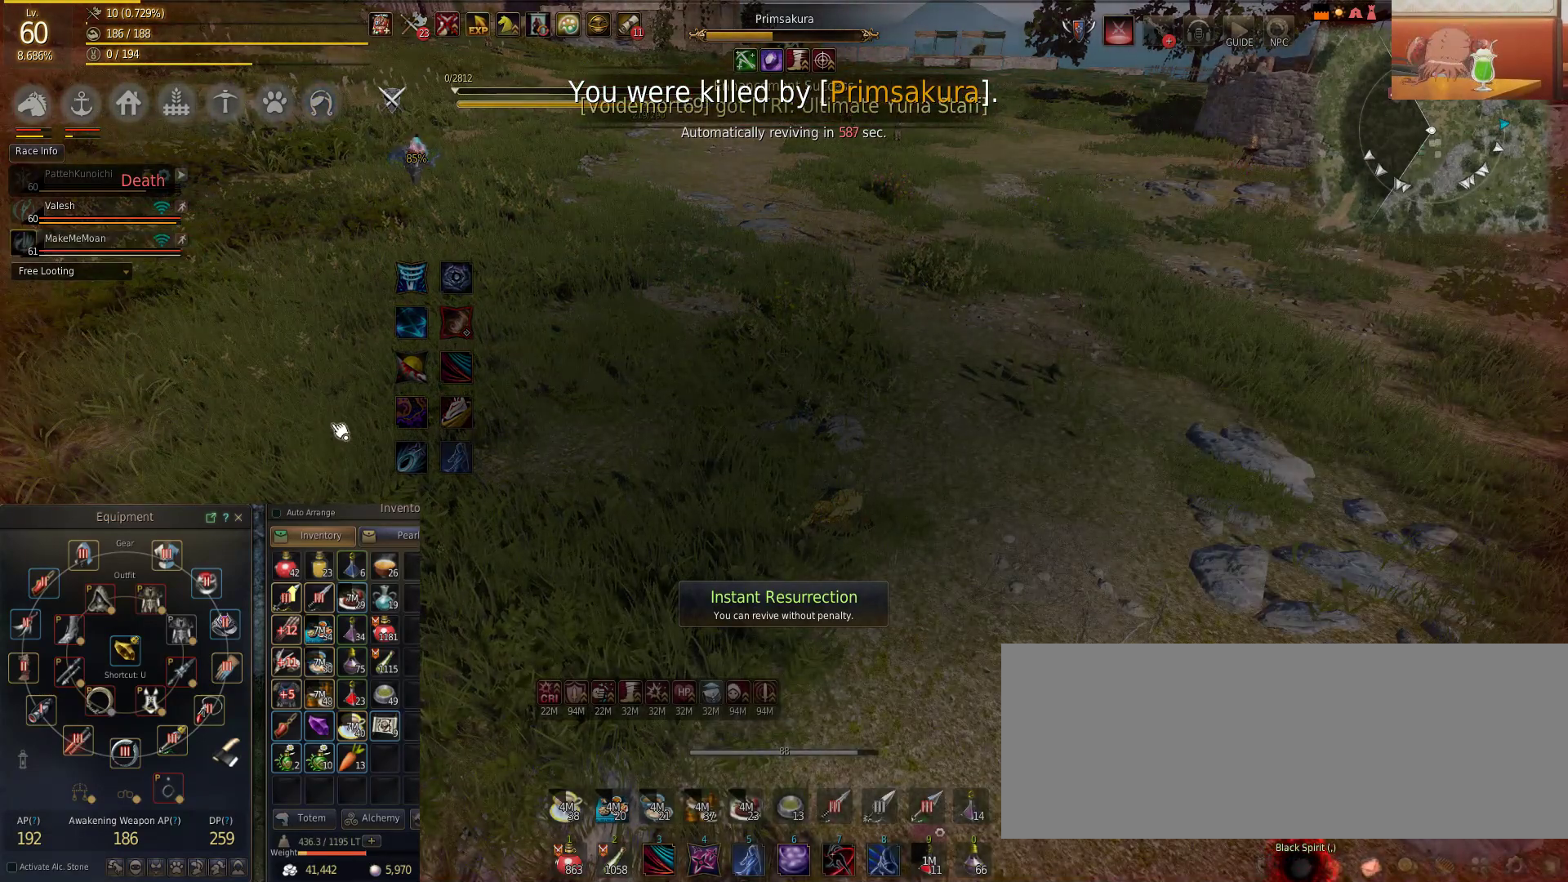
{"keys": [], "mouse": [], "events": [[283, "mouse_left", "up"], [417, "mouse_left", "down"], [500, "mouse_left", "up"]]}
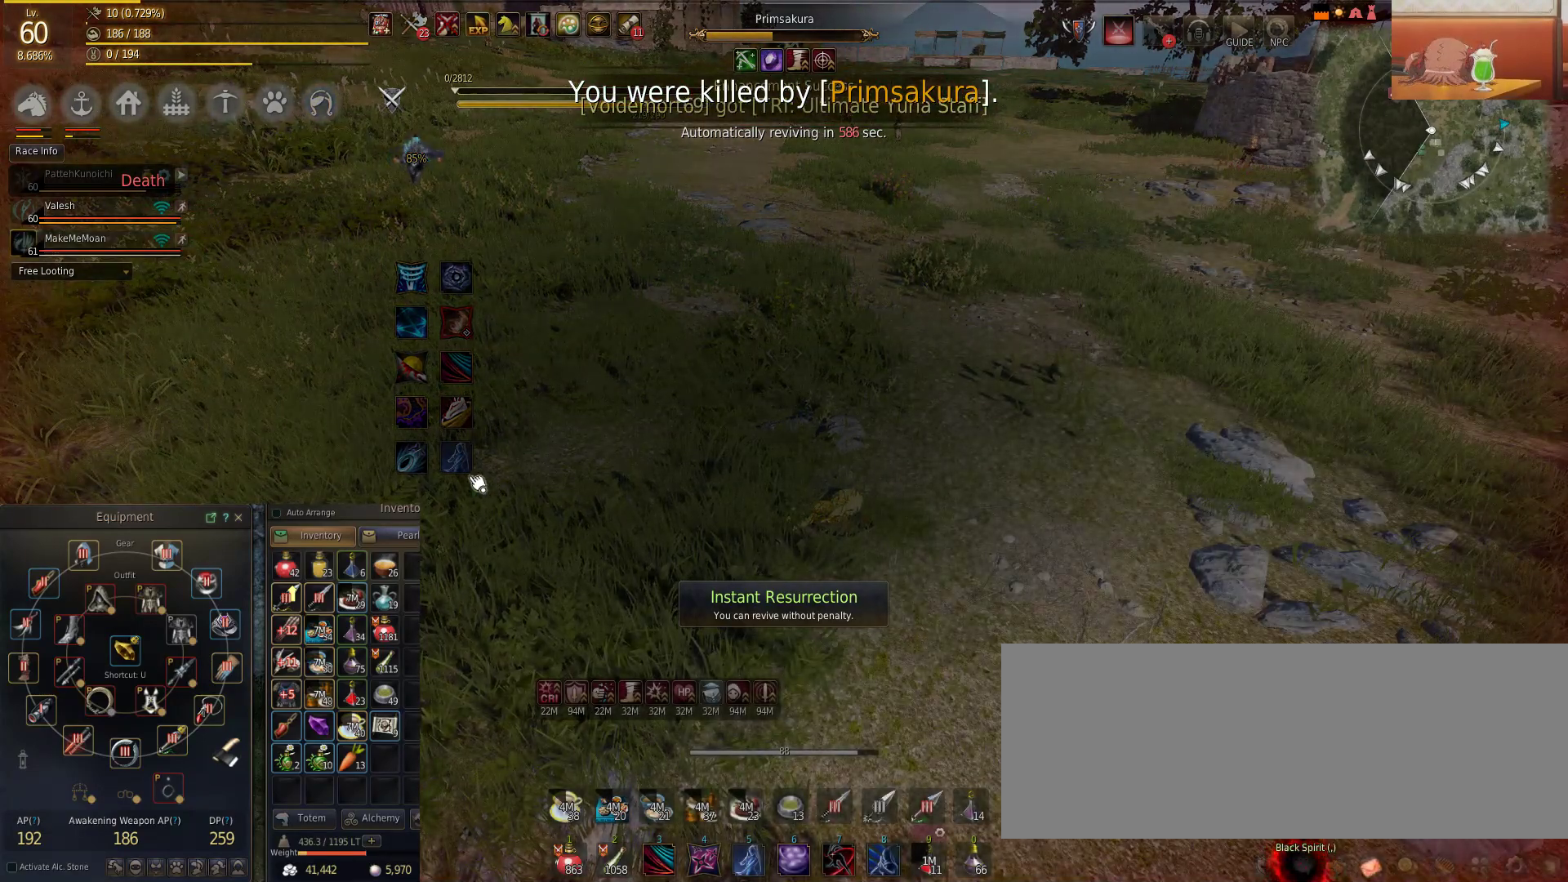
{"keys": [], "mouse": [], "events": [[250, "mouse_left", "down"], [367, "mouse_left", "up"]]}
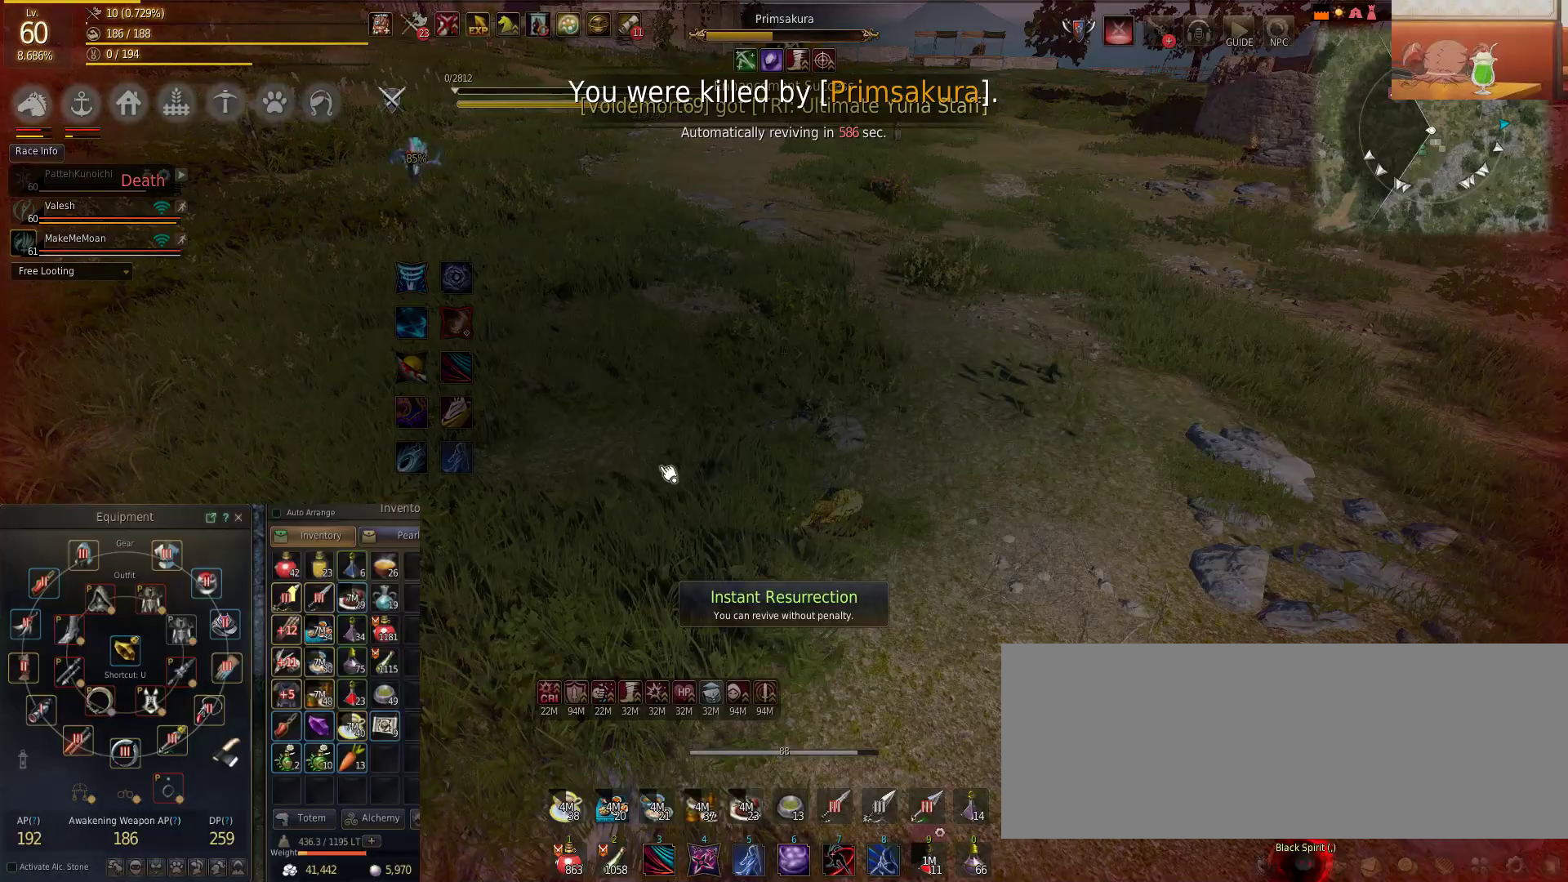
{"keys": [], "mouse": [], "events": []}
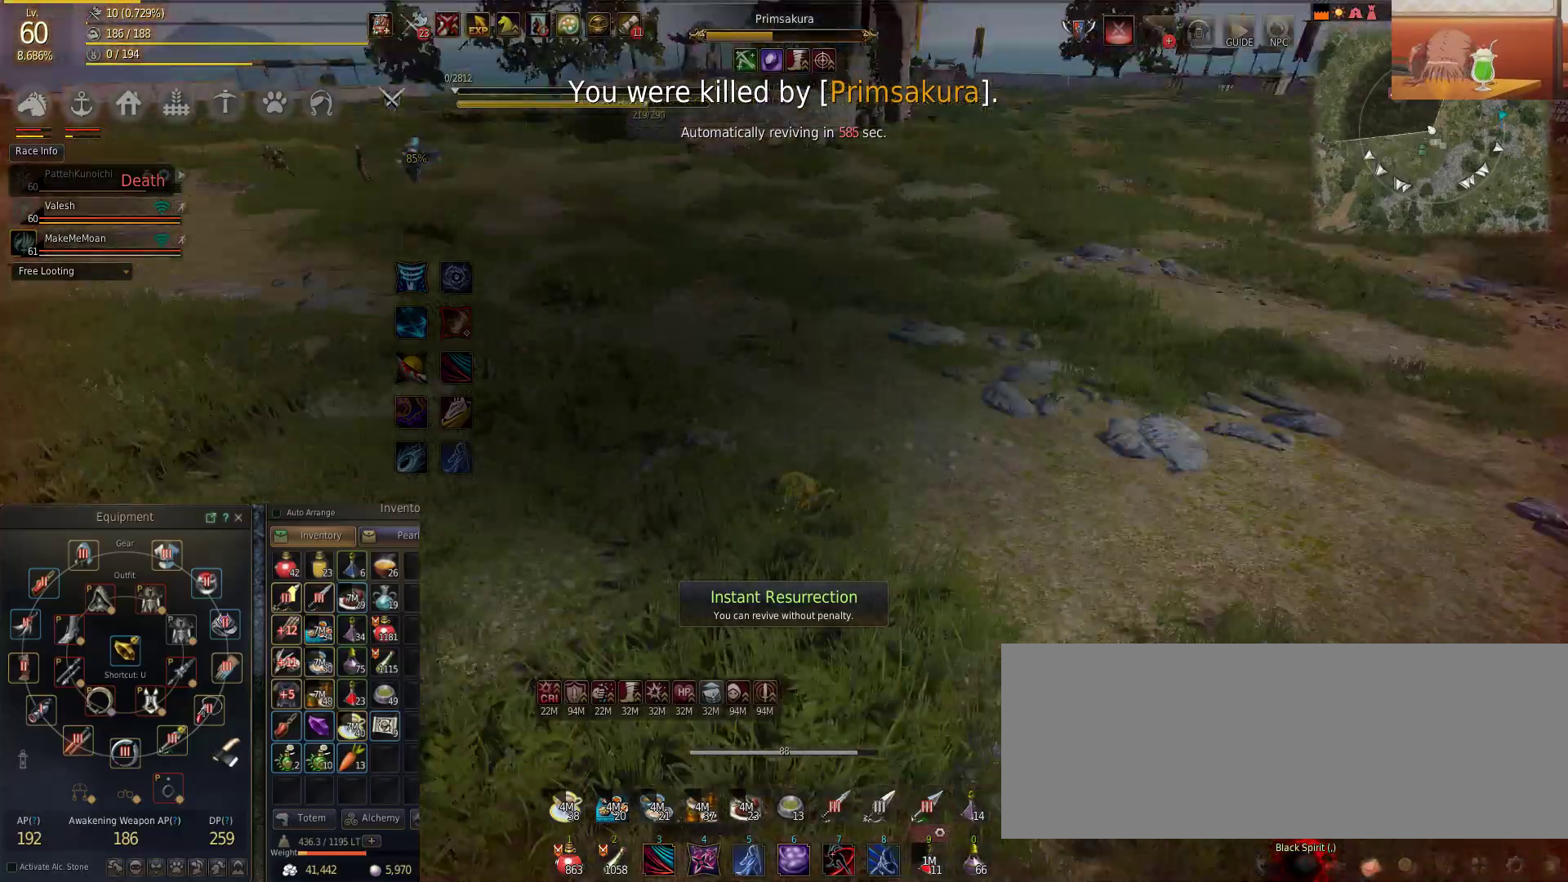
{"keys": [], "mouse": [], "events": []}
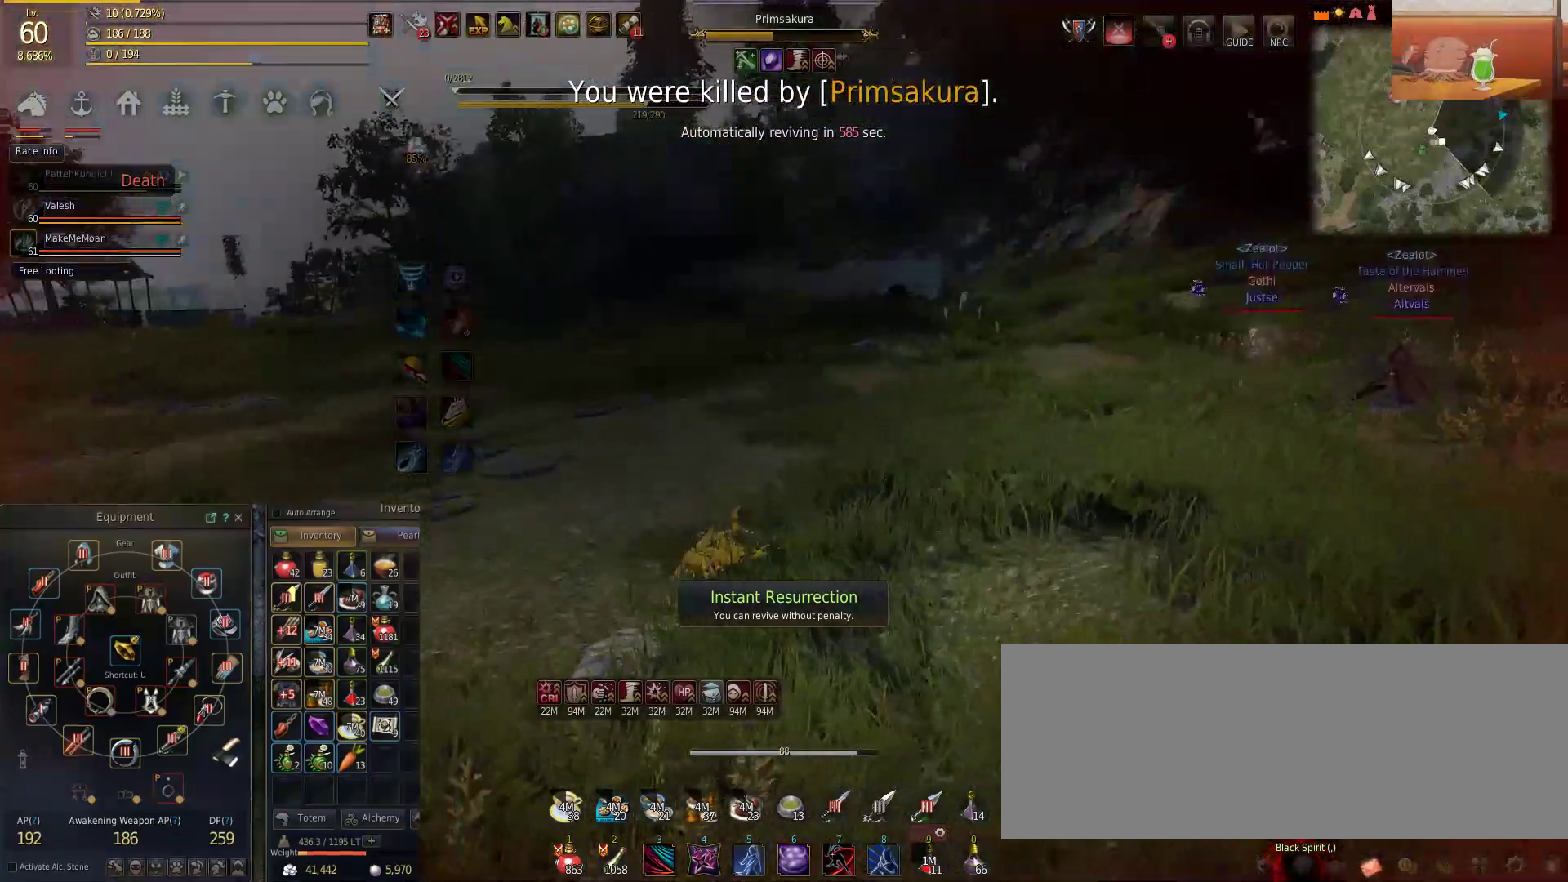
{"keys": [], "mouse": [], "events": []}
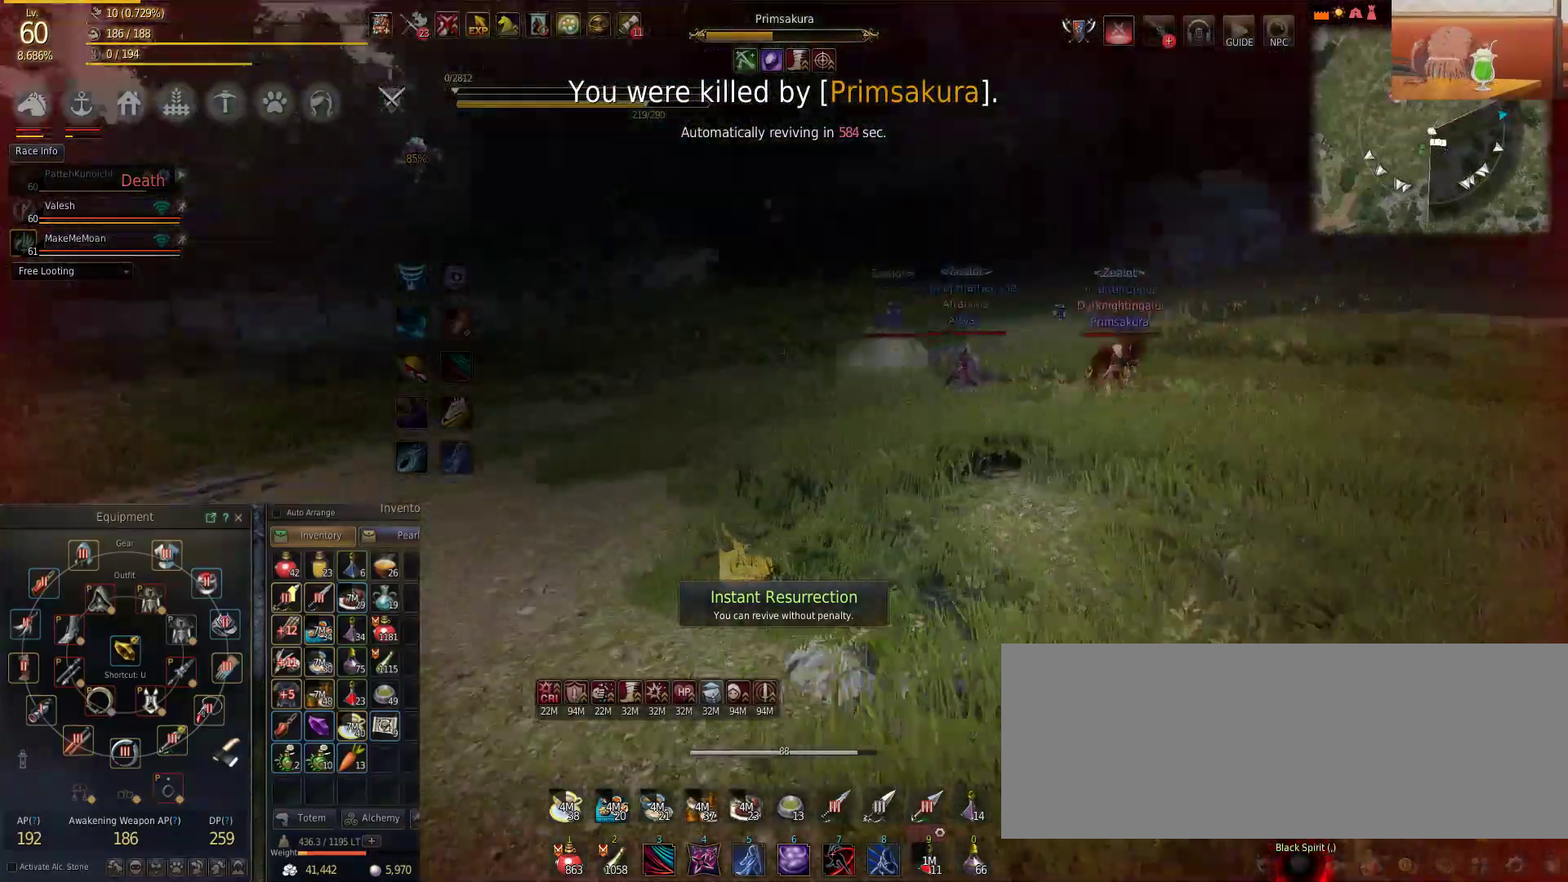
{"keys": [], "mouse": [], "events": []}
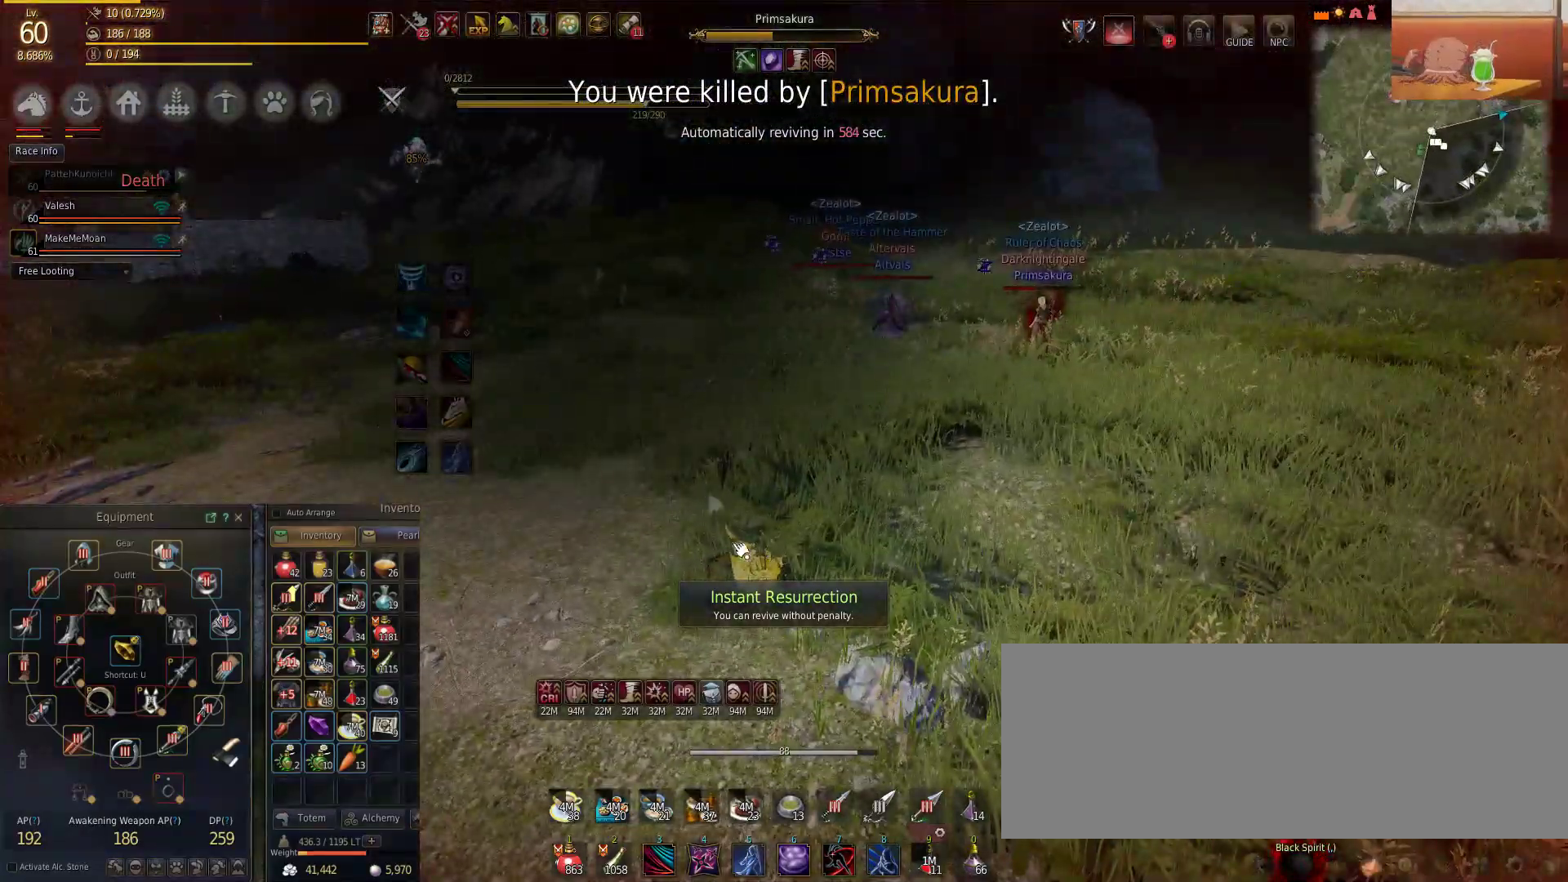
{"keys": [], "mouse": [], "events": [[200, "mouse_left", "down"], [300, "mouse_left", "up"], [417, "mouse_left", "down"], [500, "mouse_left", "up"]]}
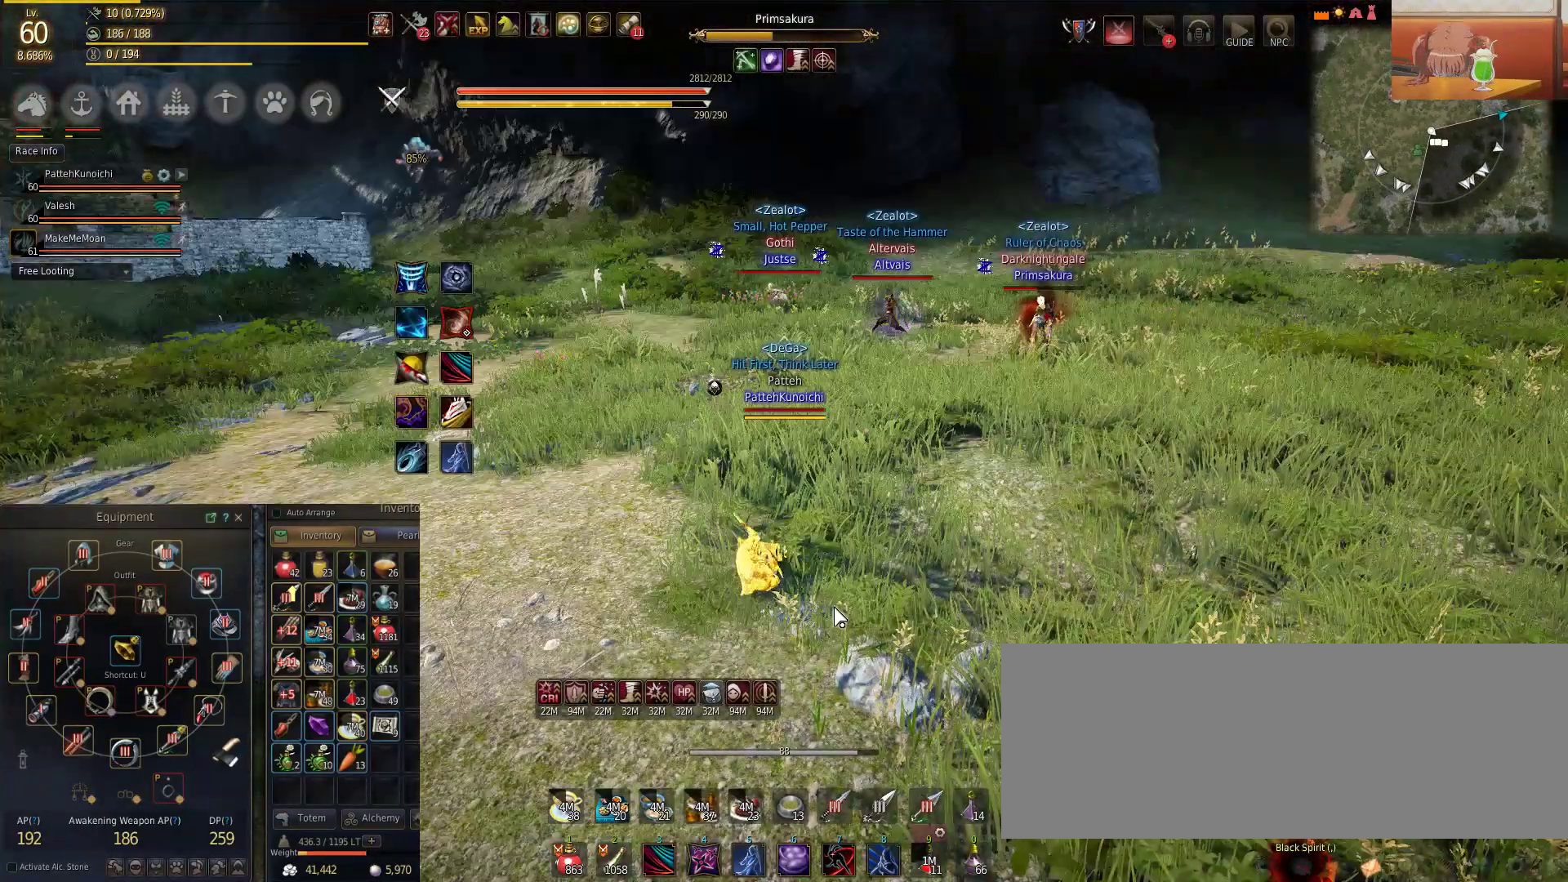
{"keys": ["w"], "mouse": [], "events": [[184, "d", "down"], [350, "w", "down"], [400, "d", "up"]]}
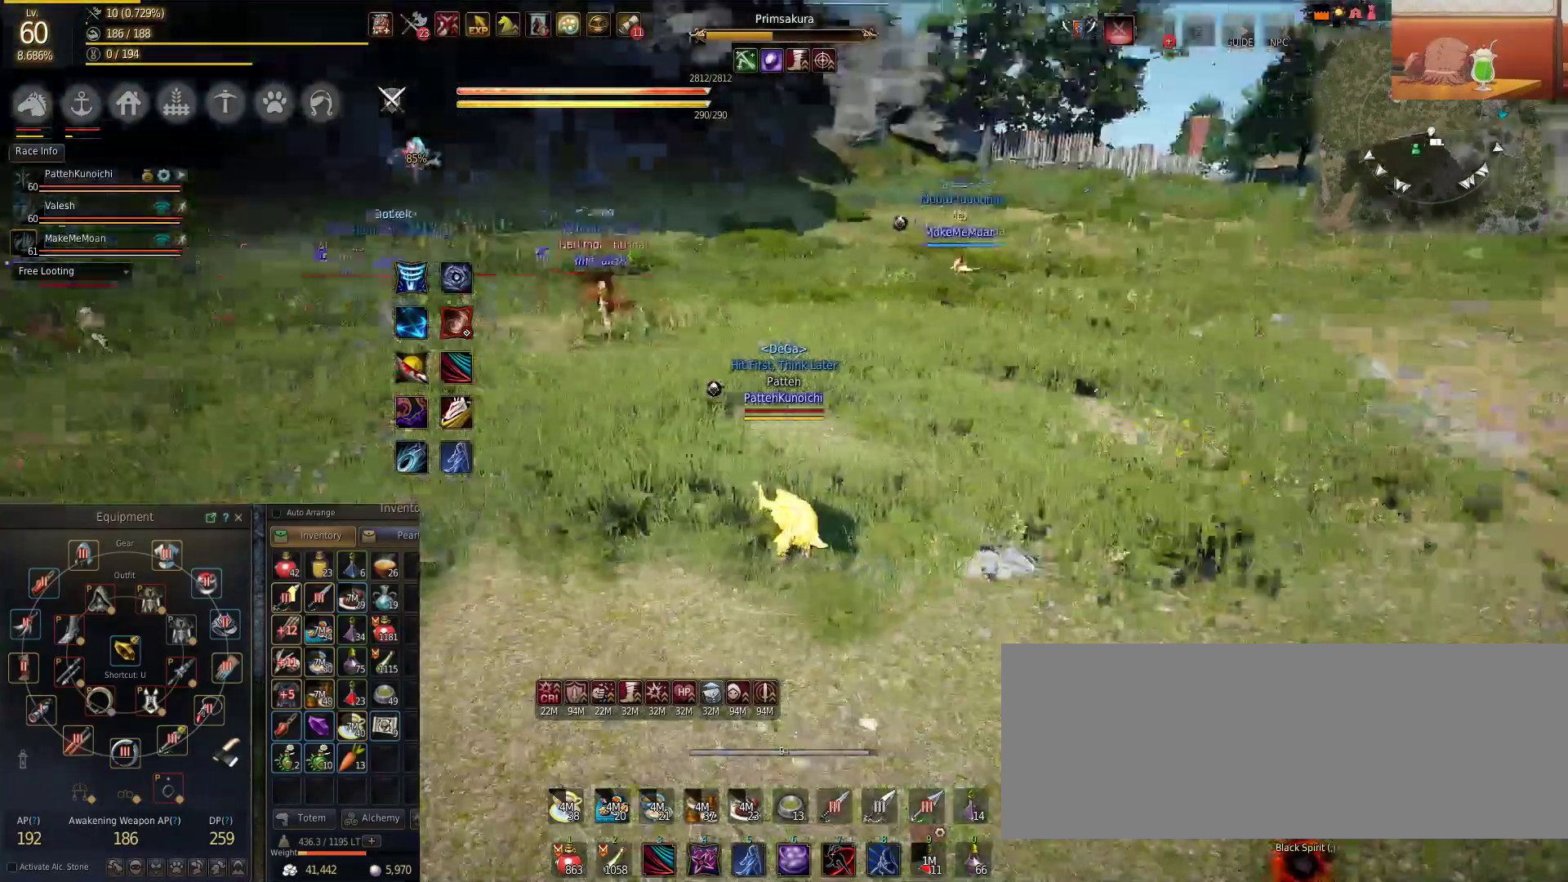
{"keys": ["w"], "mouse": [], "events": [[266, "d", "down"], [483, "d", "up"]]}
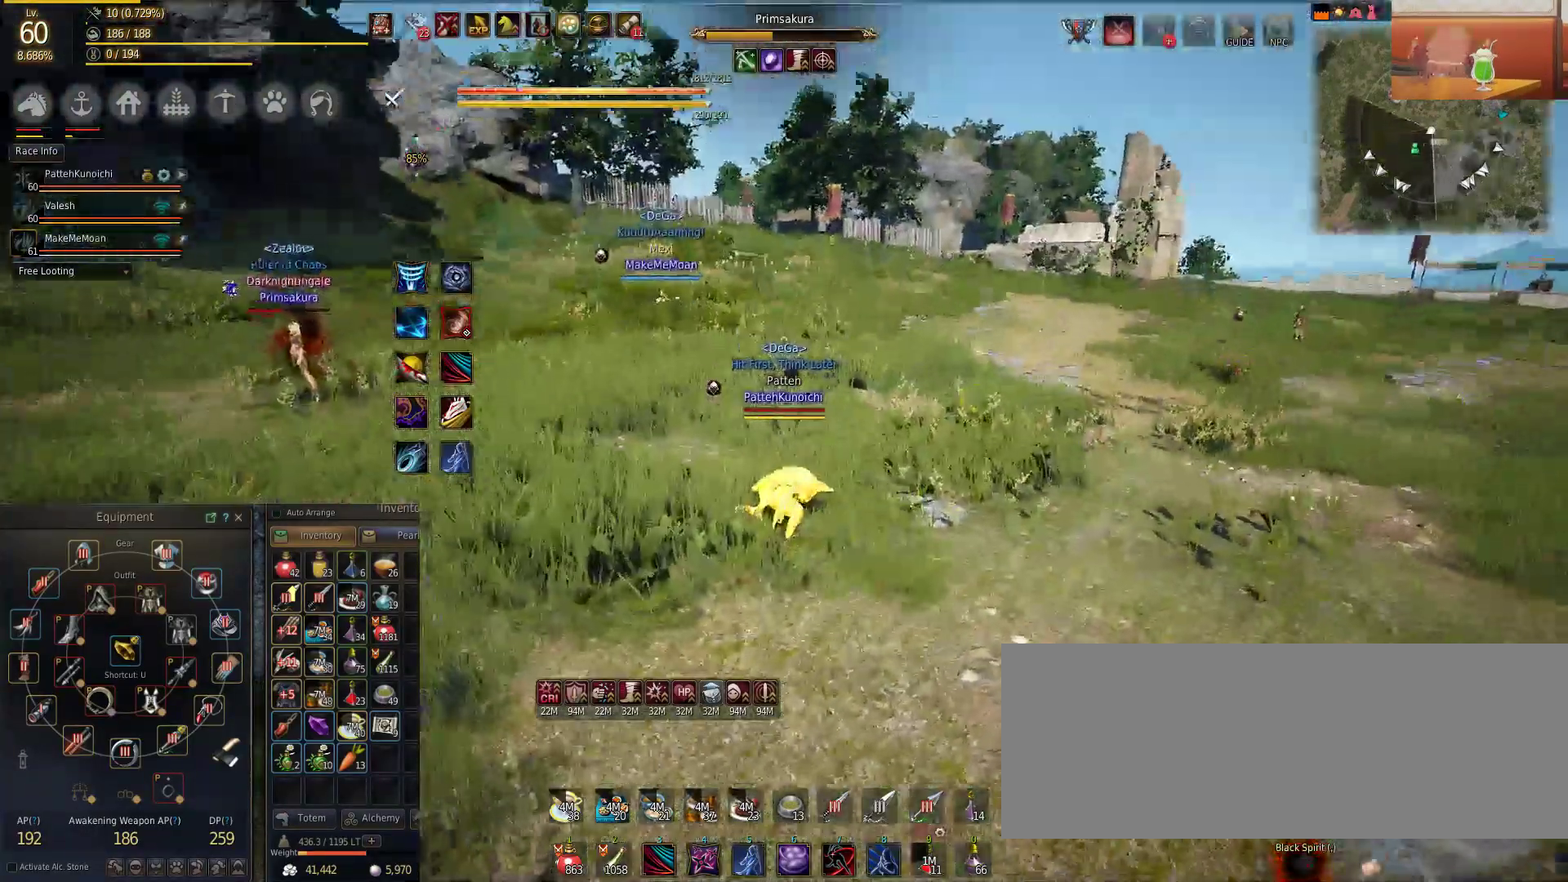
{"keys": ["w"], "mouse": [], "events": []}
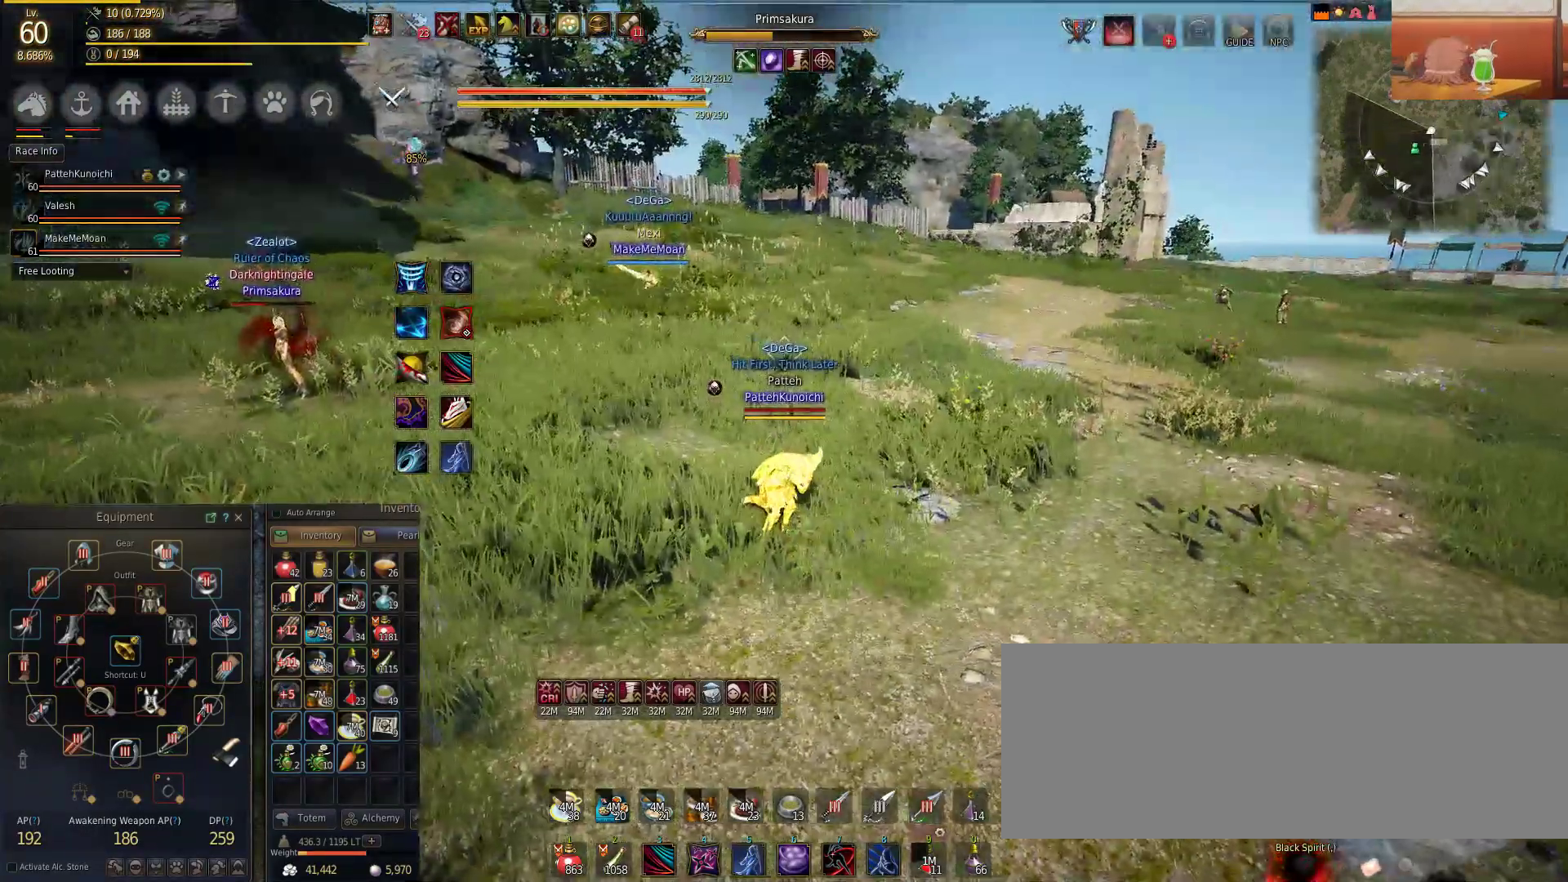
{"keys": ["w"], "mouse": [], "events": []}
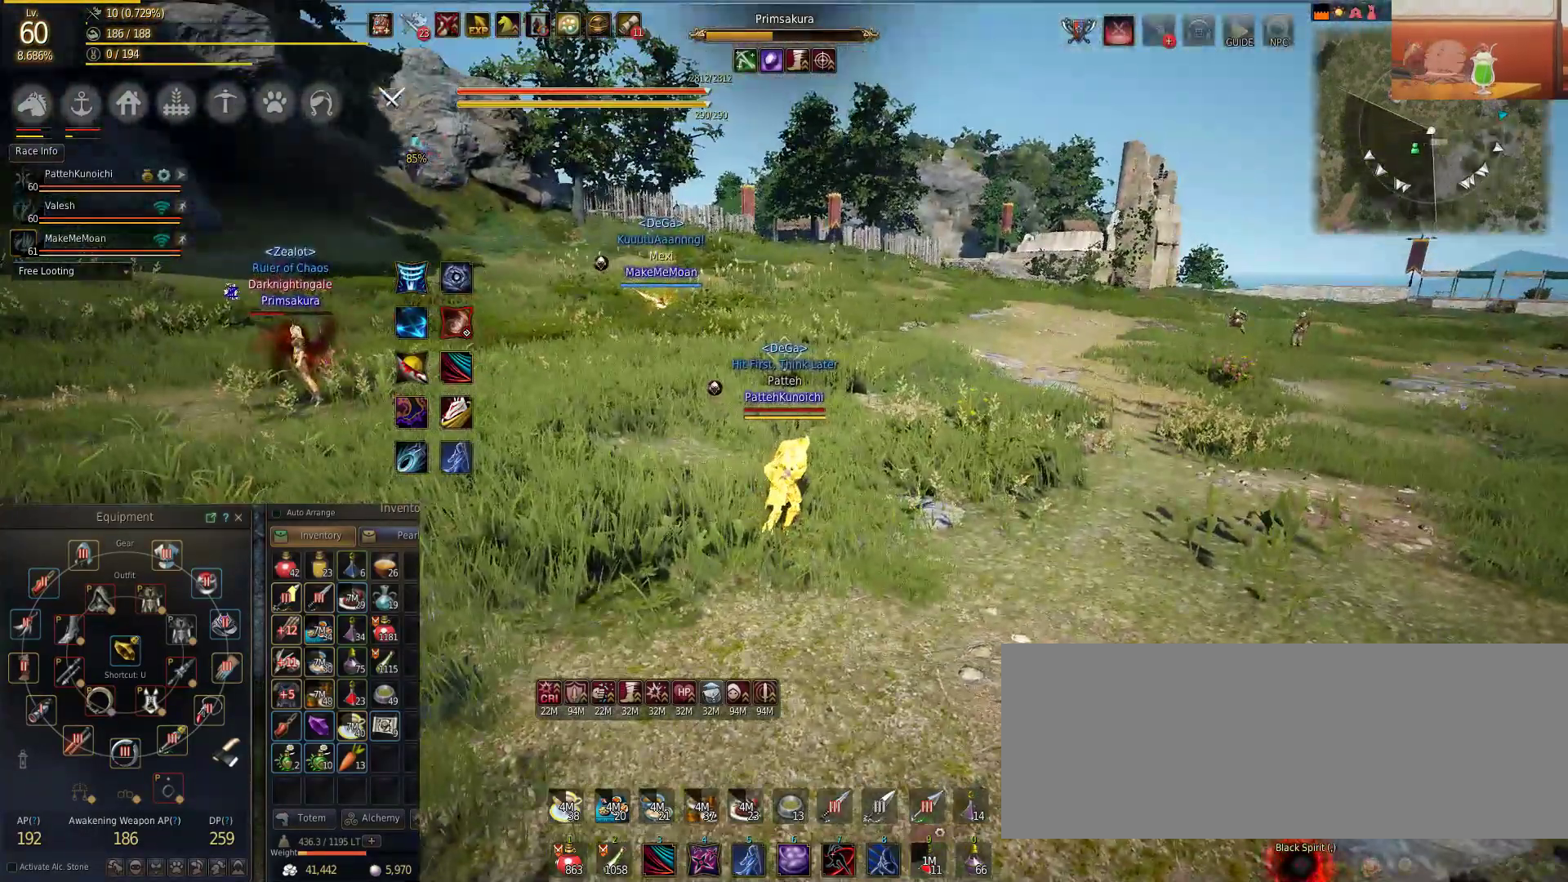
{"keys": ["w"], "mouse": [], "events": []}
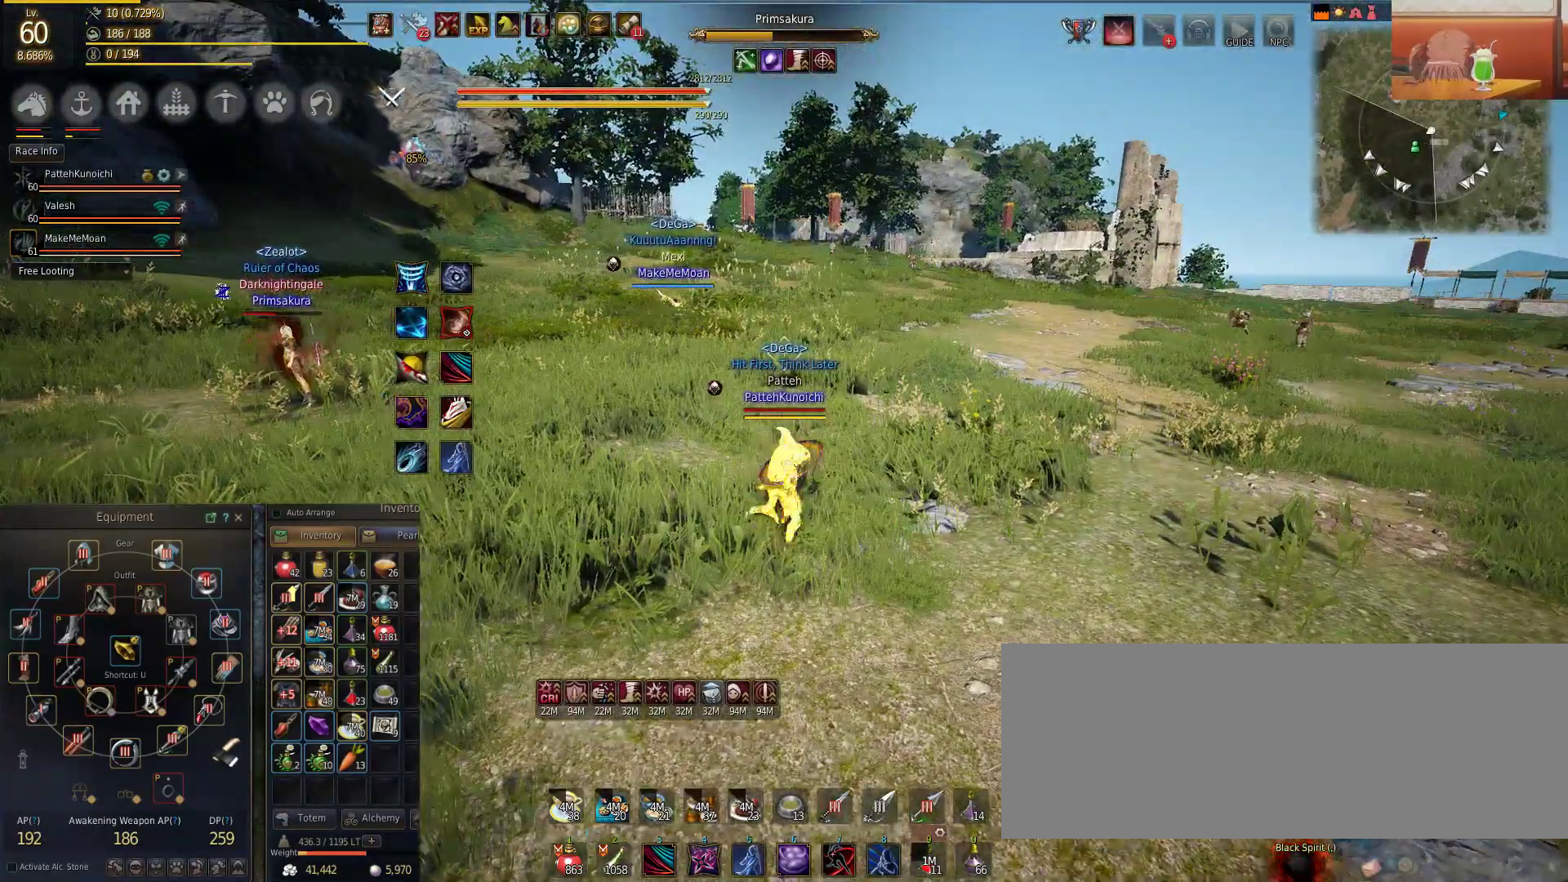
{"keys": ["w"], "mouse": [], "events": []}
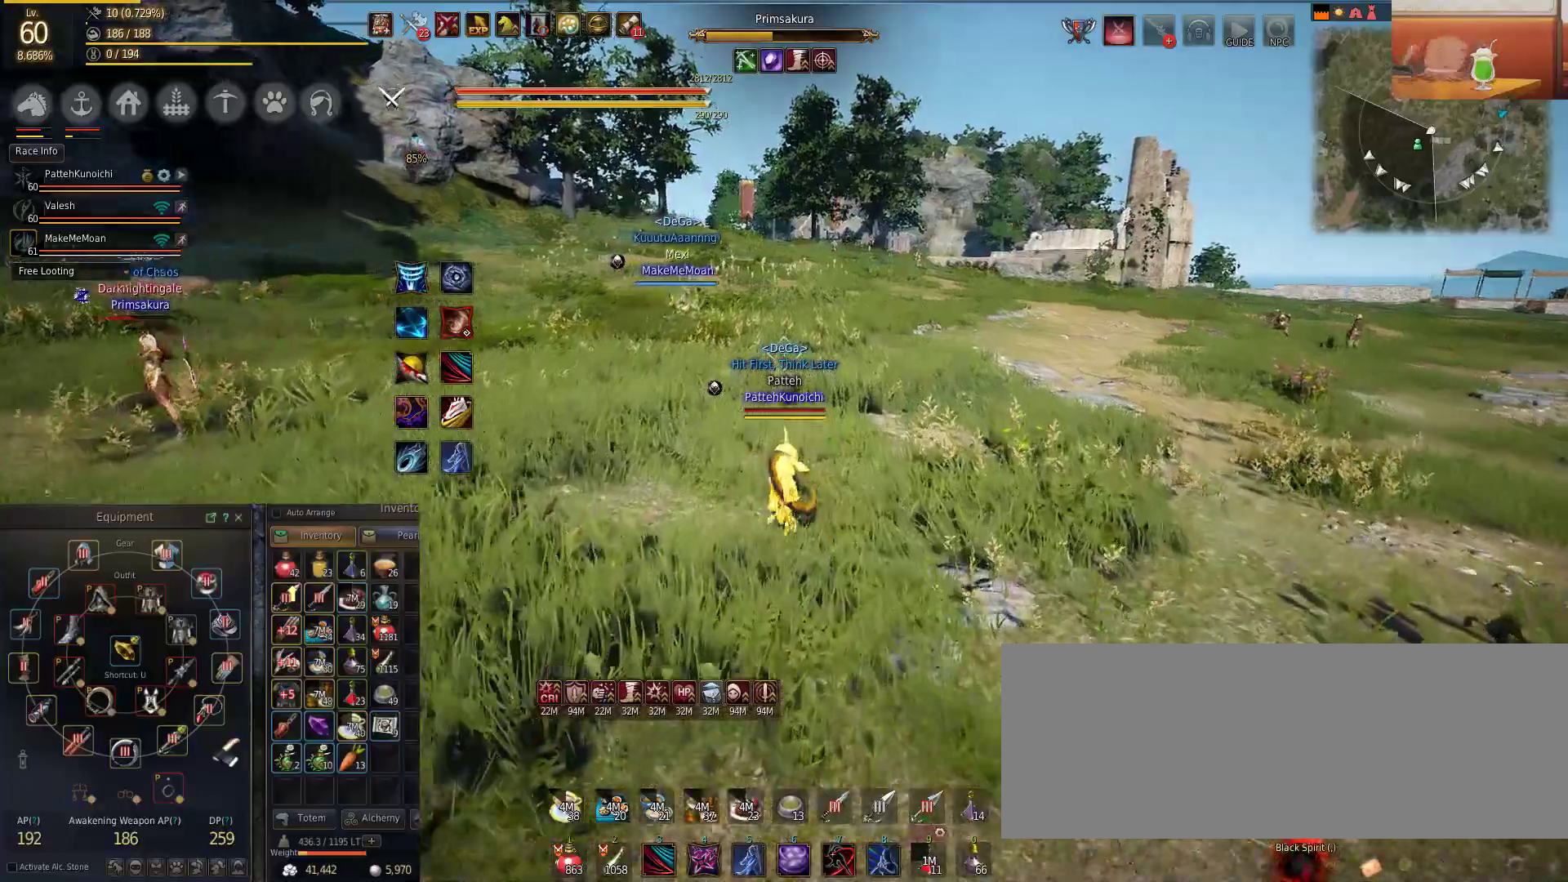
{"keys": ["w"], "mouse": [], "events": []}
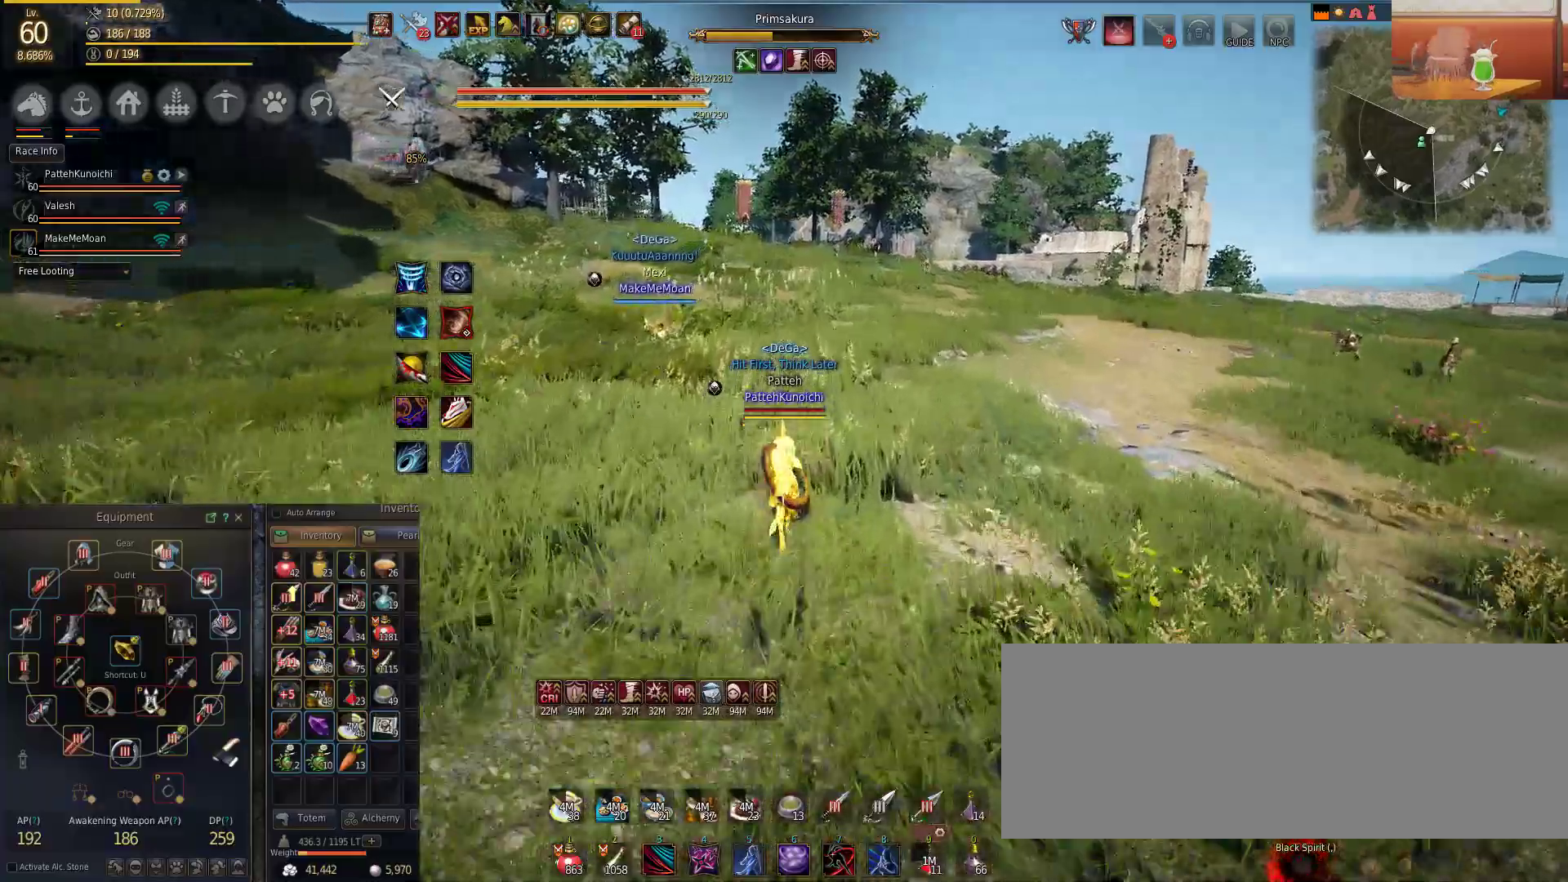
{"keys": ["w"], "mouse": [], "events": []}
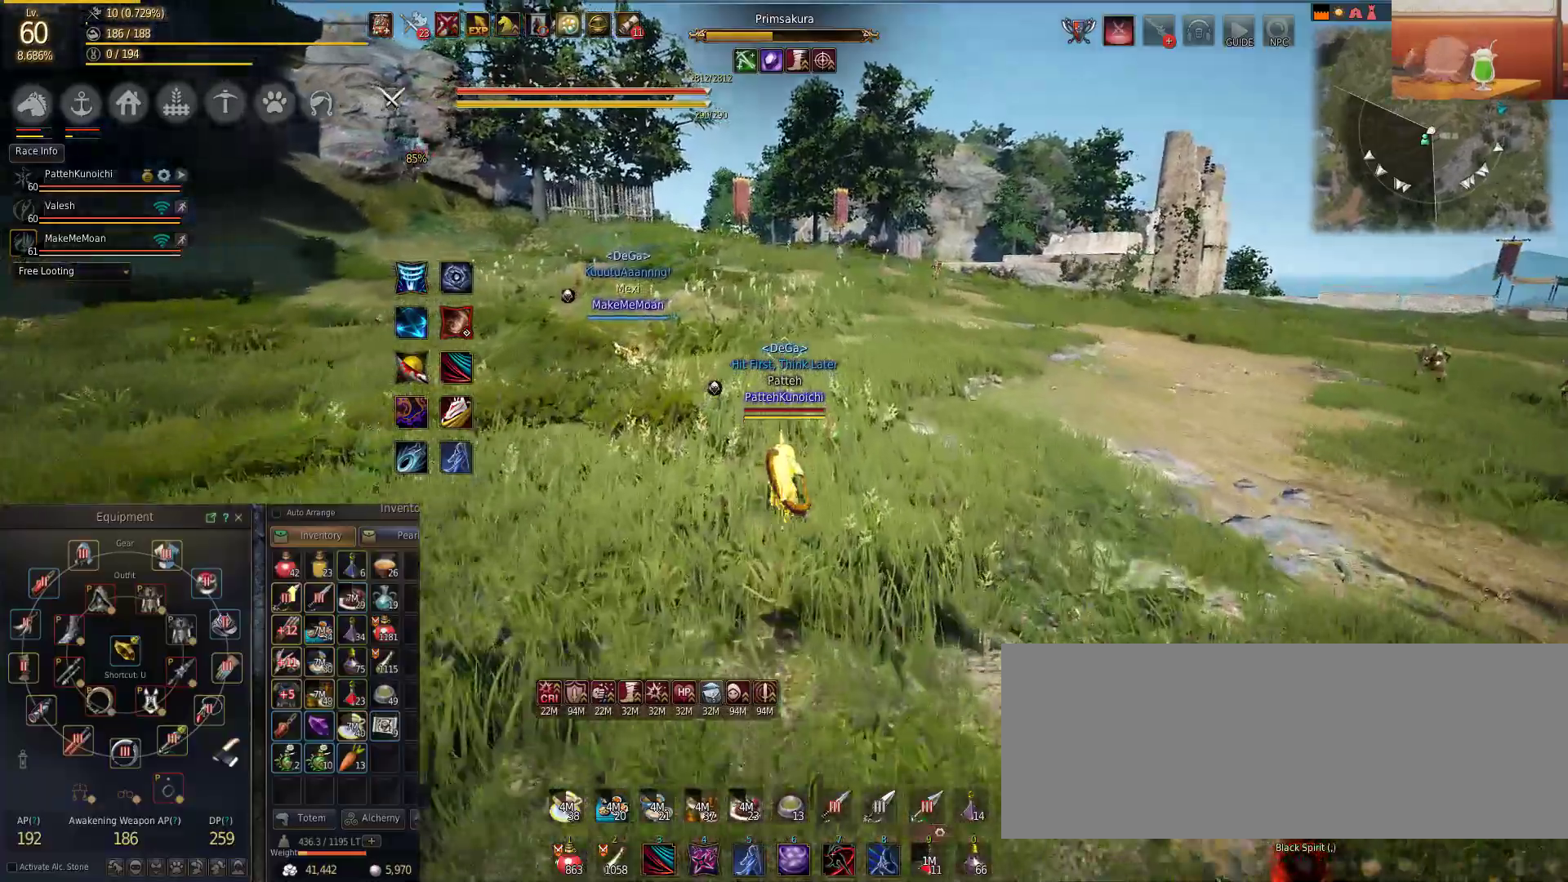
{"keys": ["w"], "mouse": [], "events": []}
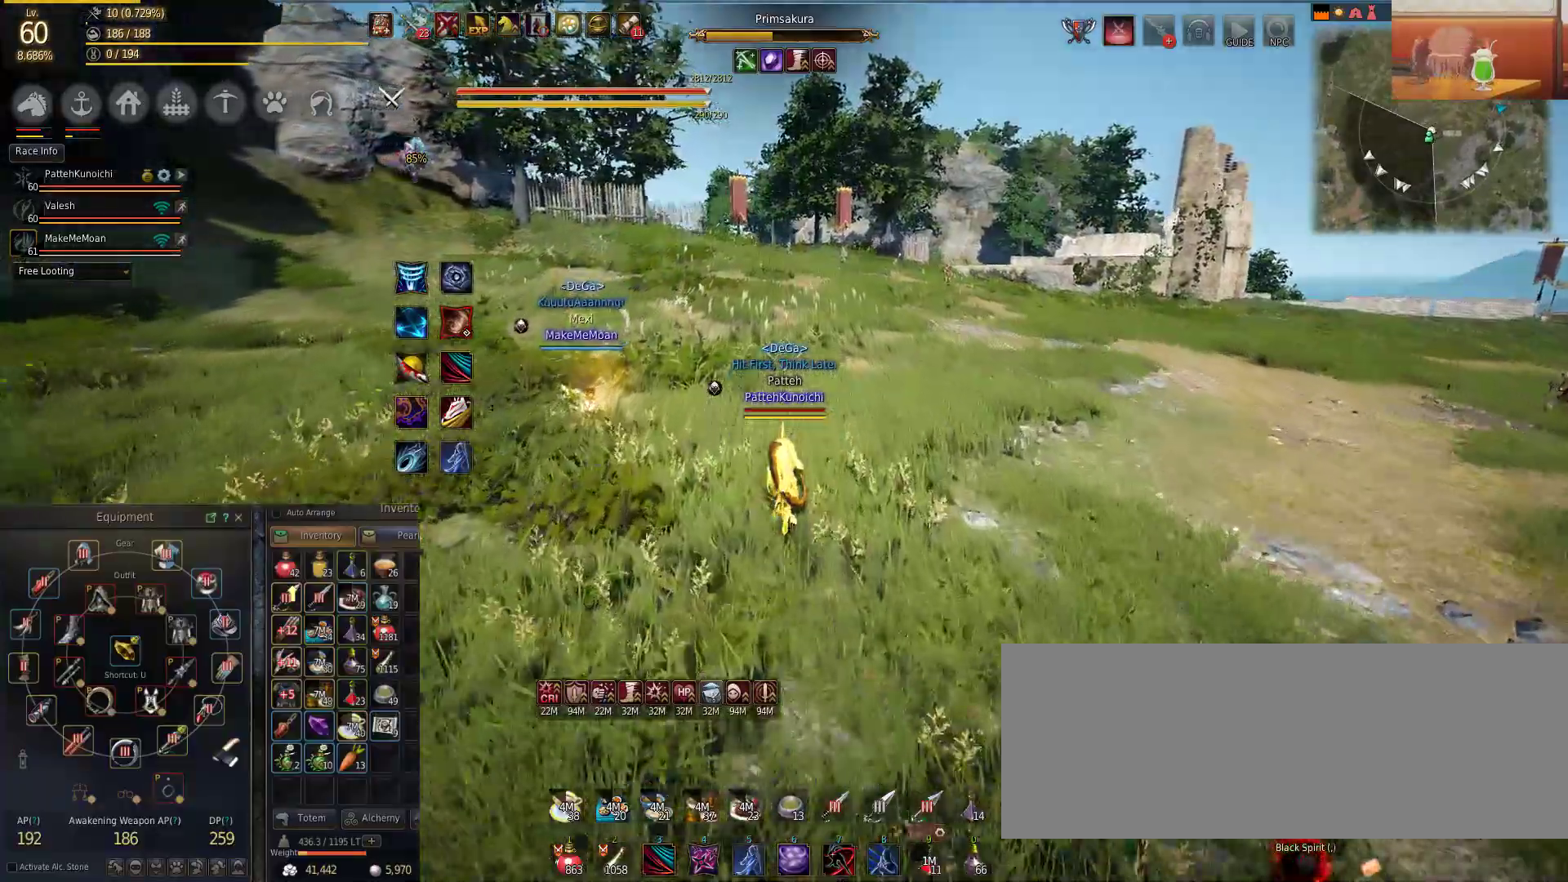
{"keys": ["w"], "mouse": [], "events": []}
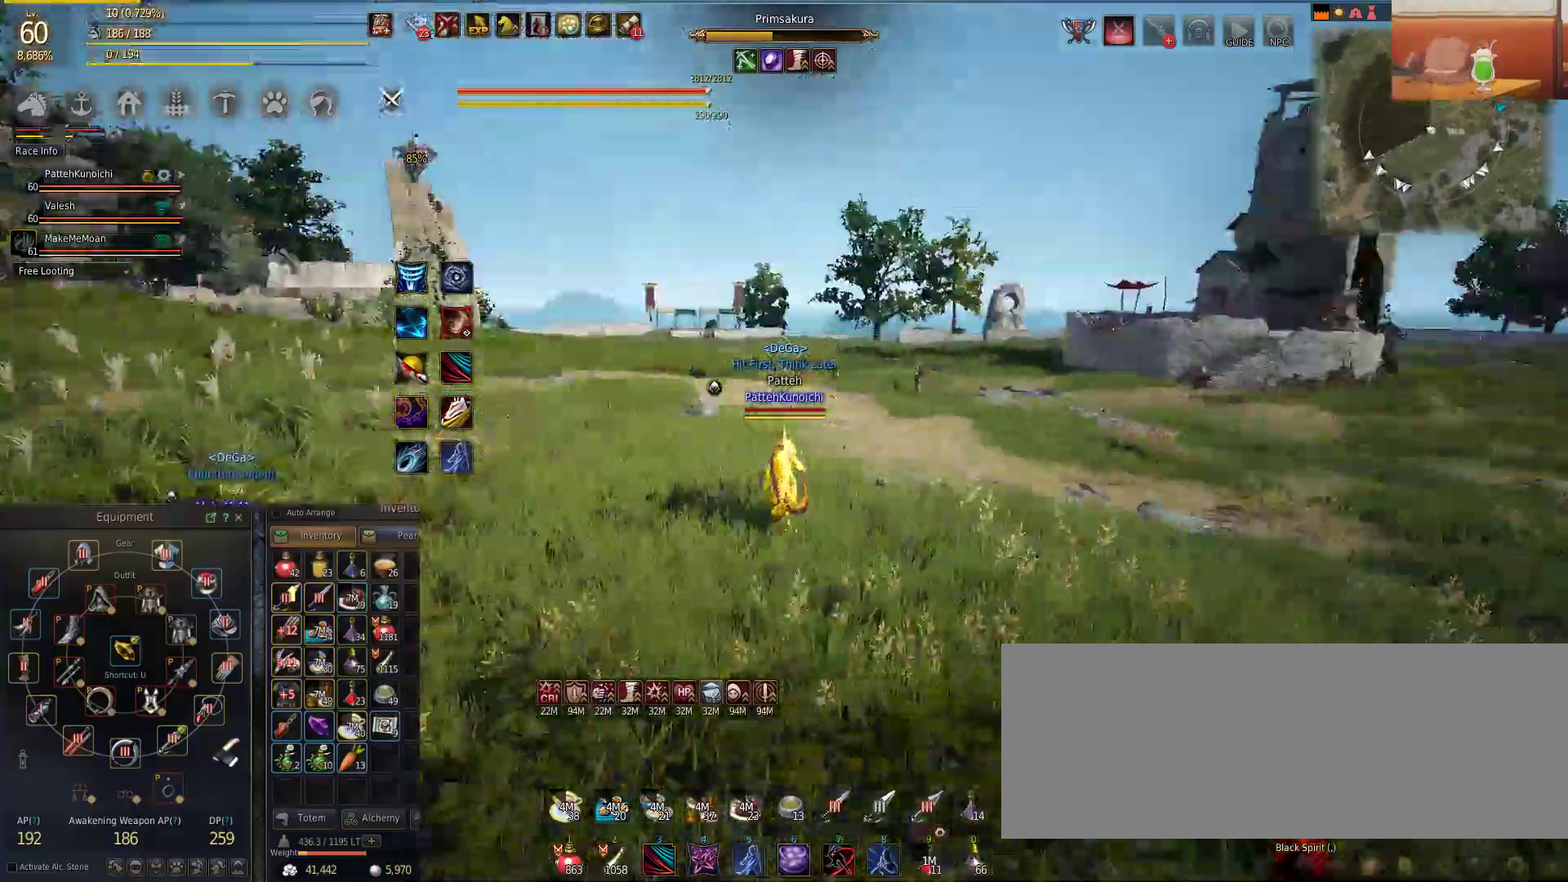
{"keys": ["s"], "mouse": [], "events": [[151, "a", "down"], [251, "w", "up"], [467, "s", "down"], [484, "a", "up"]]}
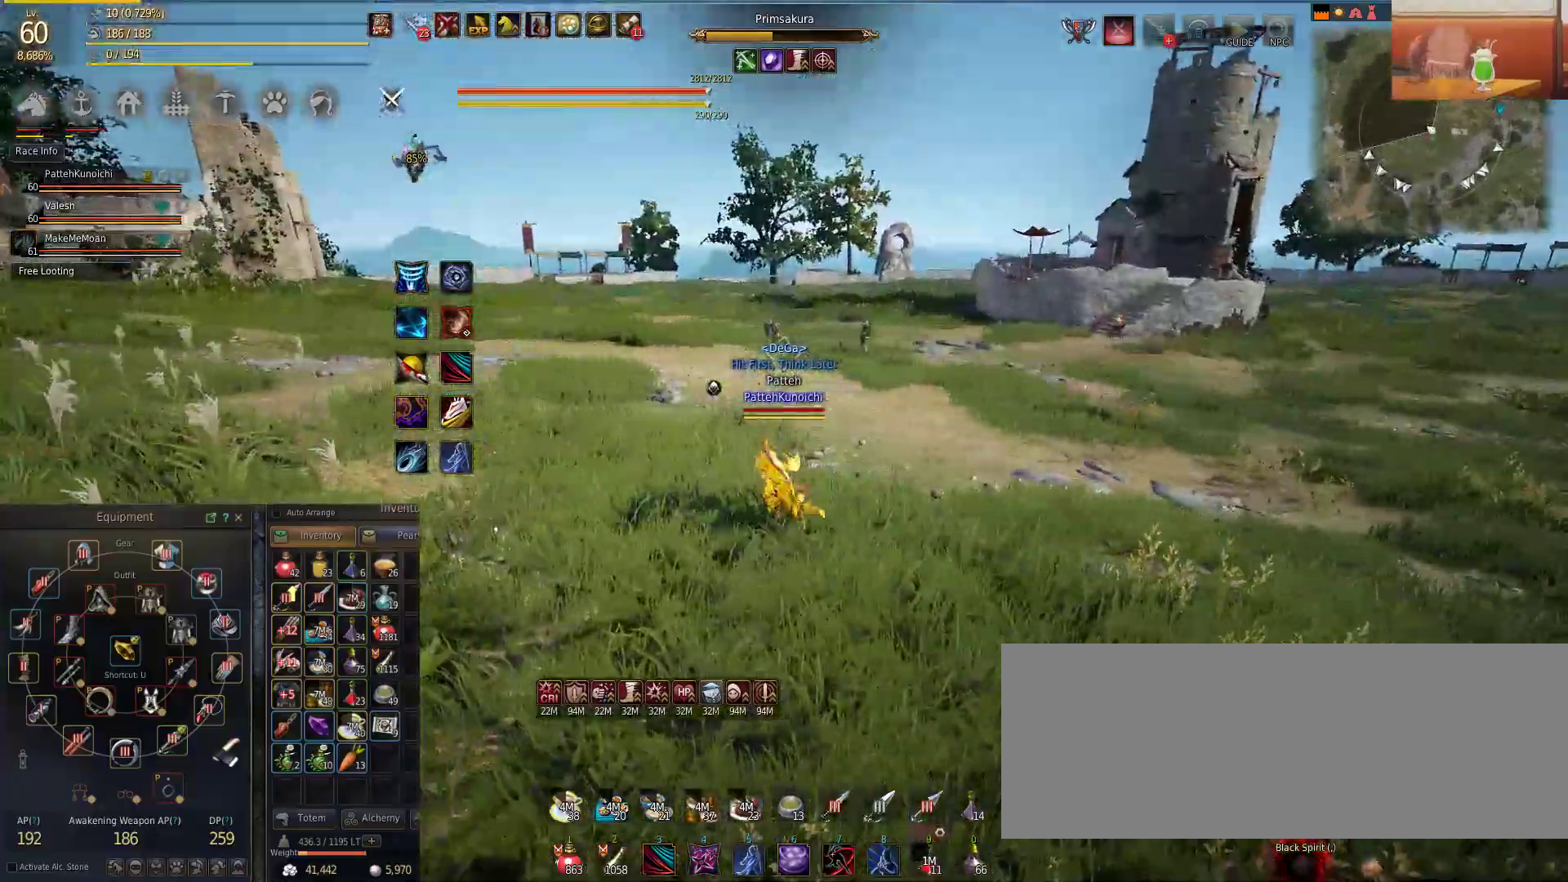
{"keys": ["s"], "mouse": [], "events": []}
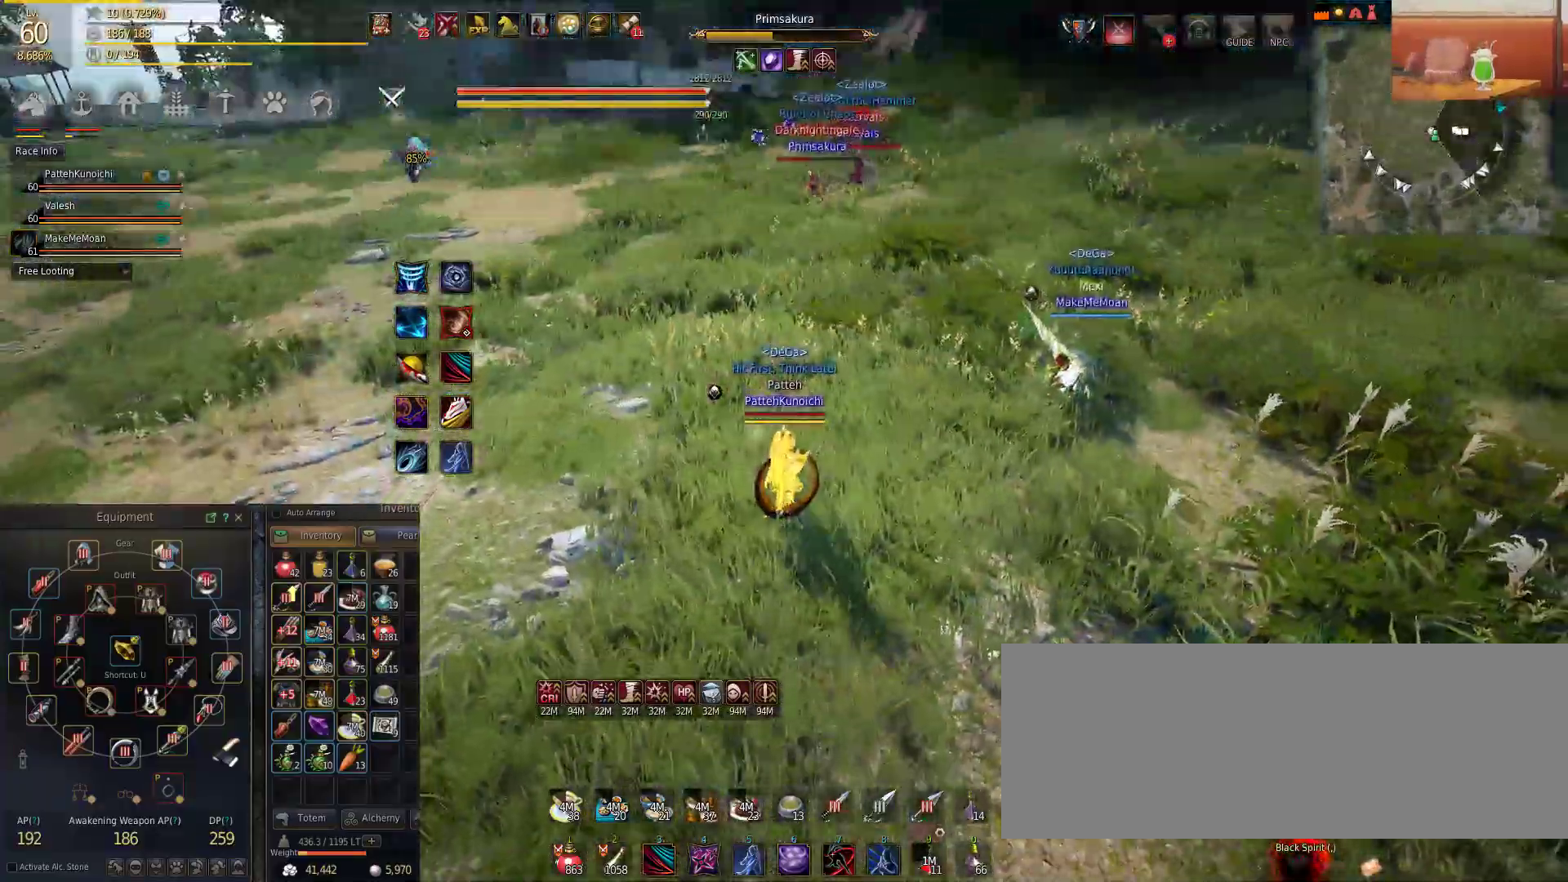
{"keys": ["a"], "mouse": [], "events": [[50, "mouse_left", "down"], [117, "s", "up"], [217, "mouse_left", "up"], [251, "a", "down"]]}
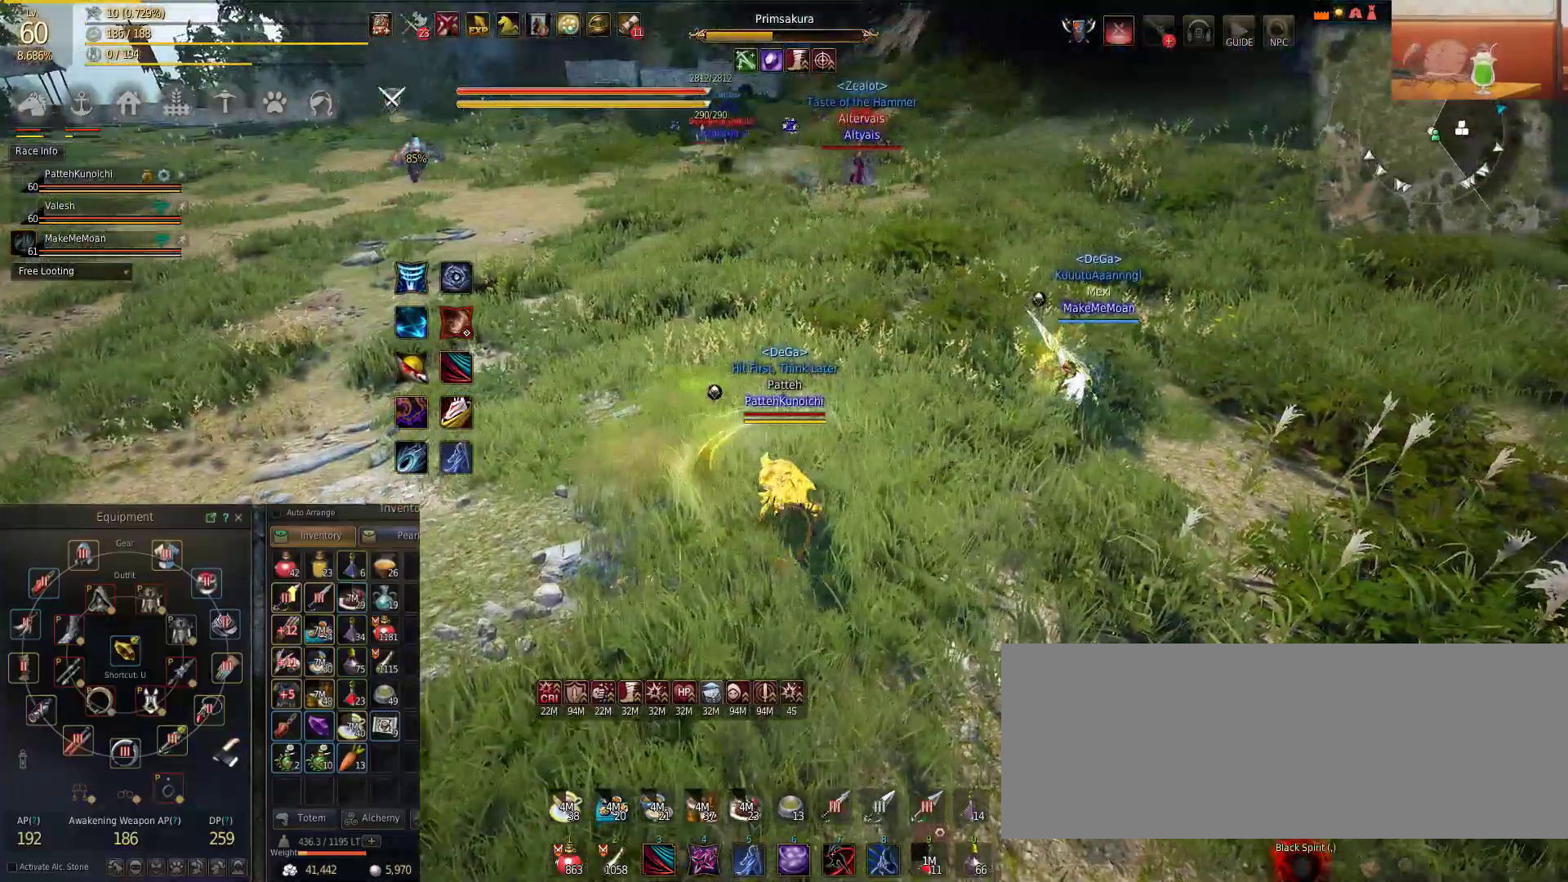
{"keys": ["a"], "mouse": [], "events": []}
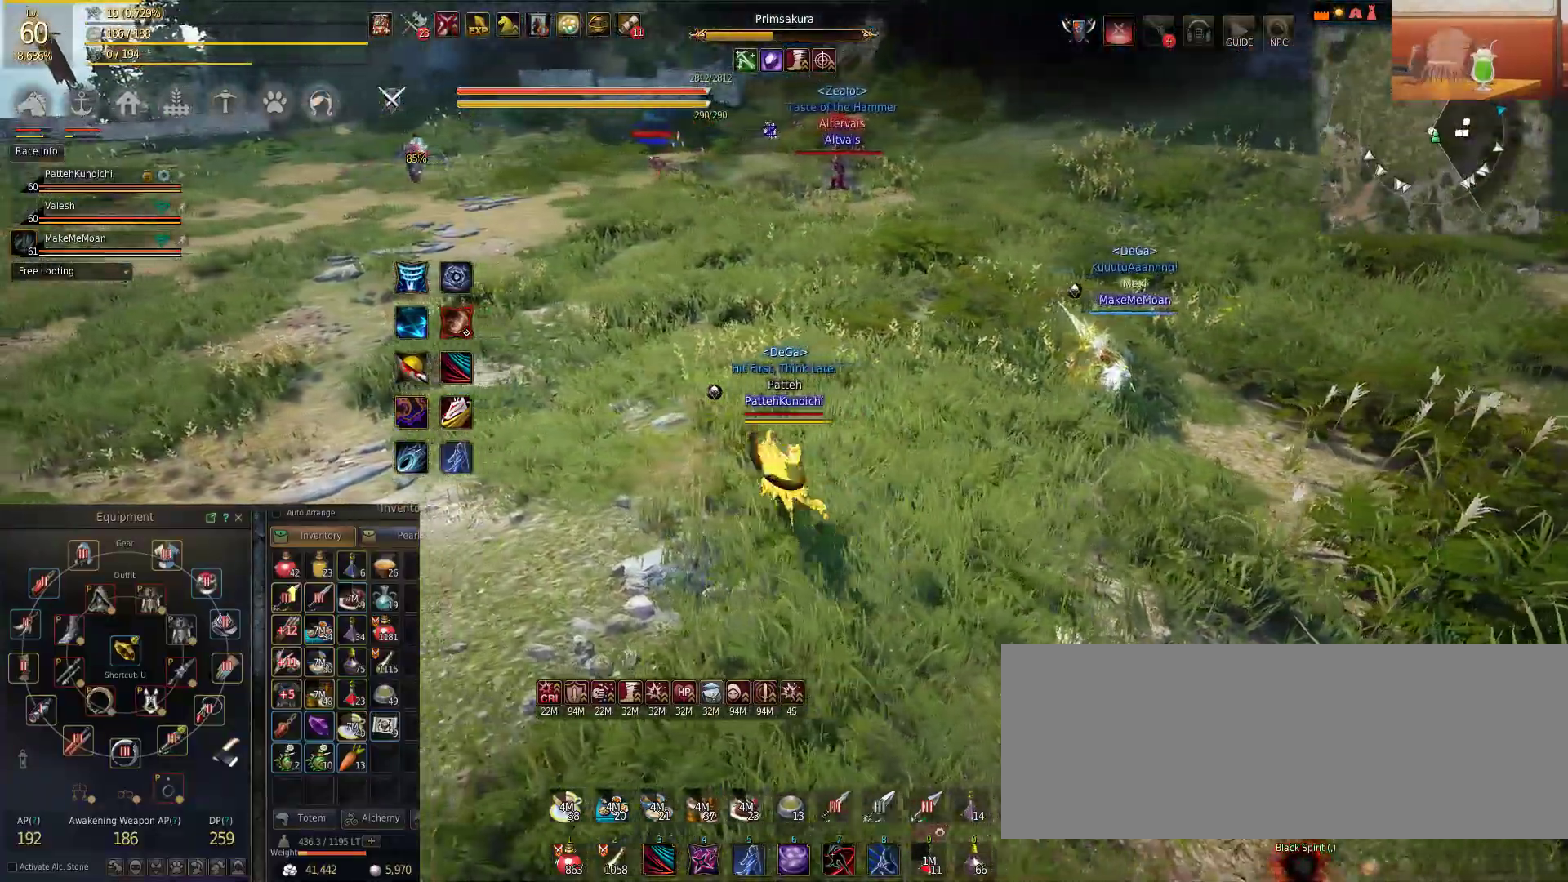
{"keys": [], "mouse": [], "events": [[367, "a", "up"]]}
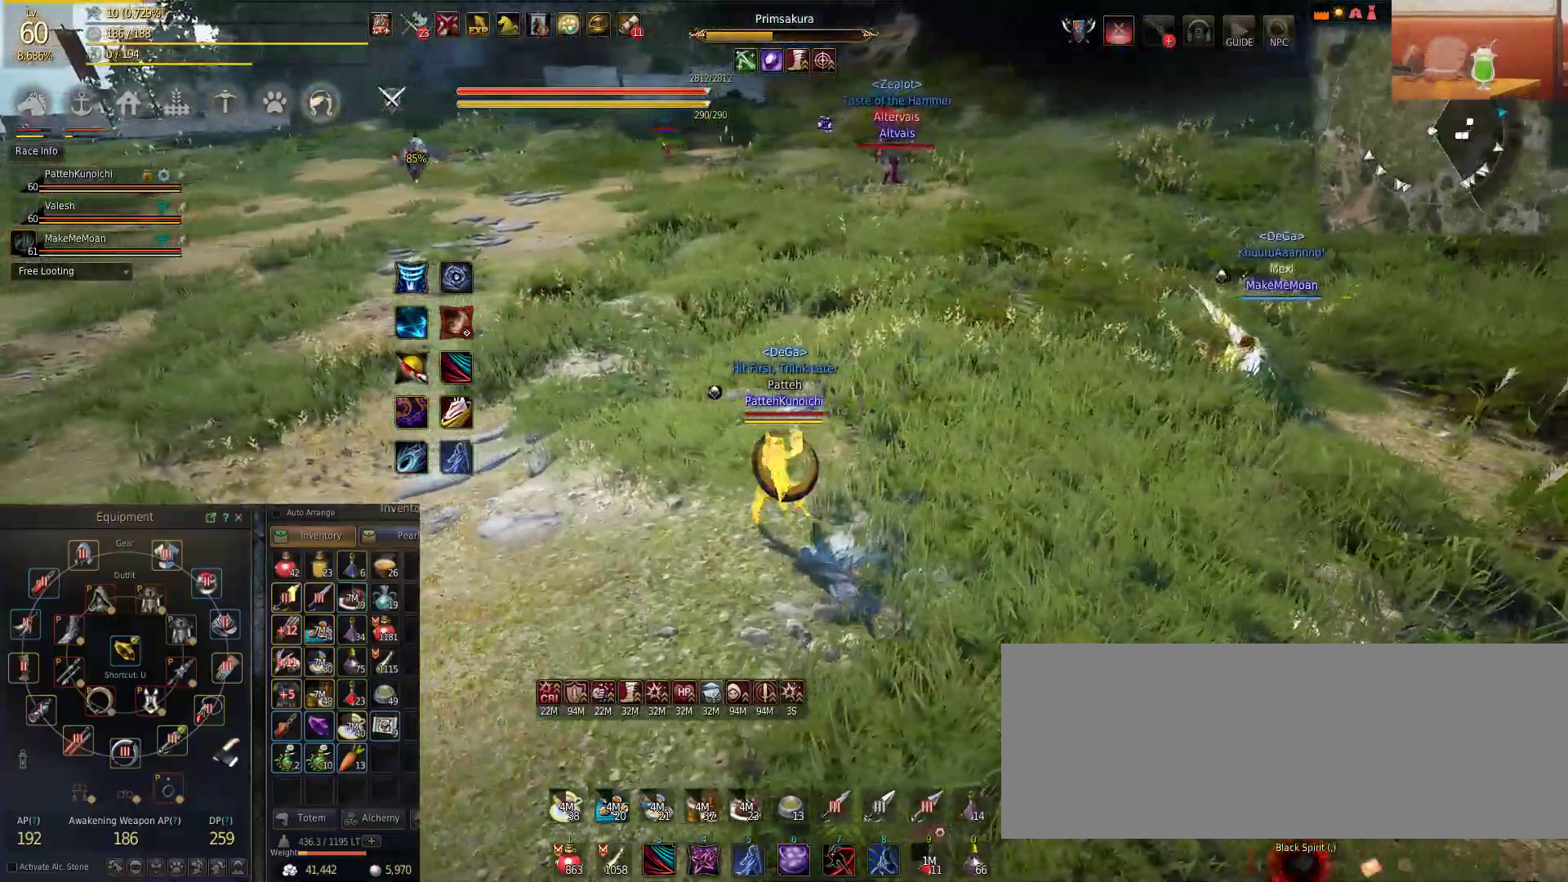
{"keys": [], "mouse": [], "events": []}
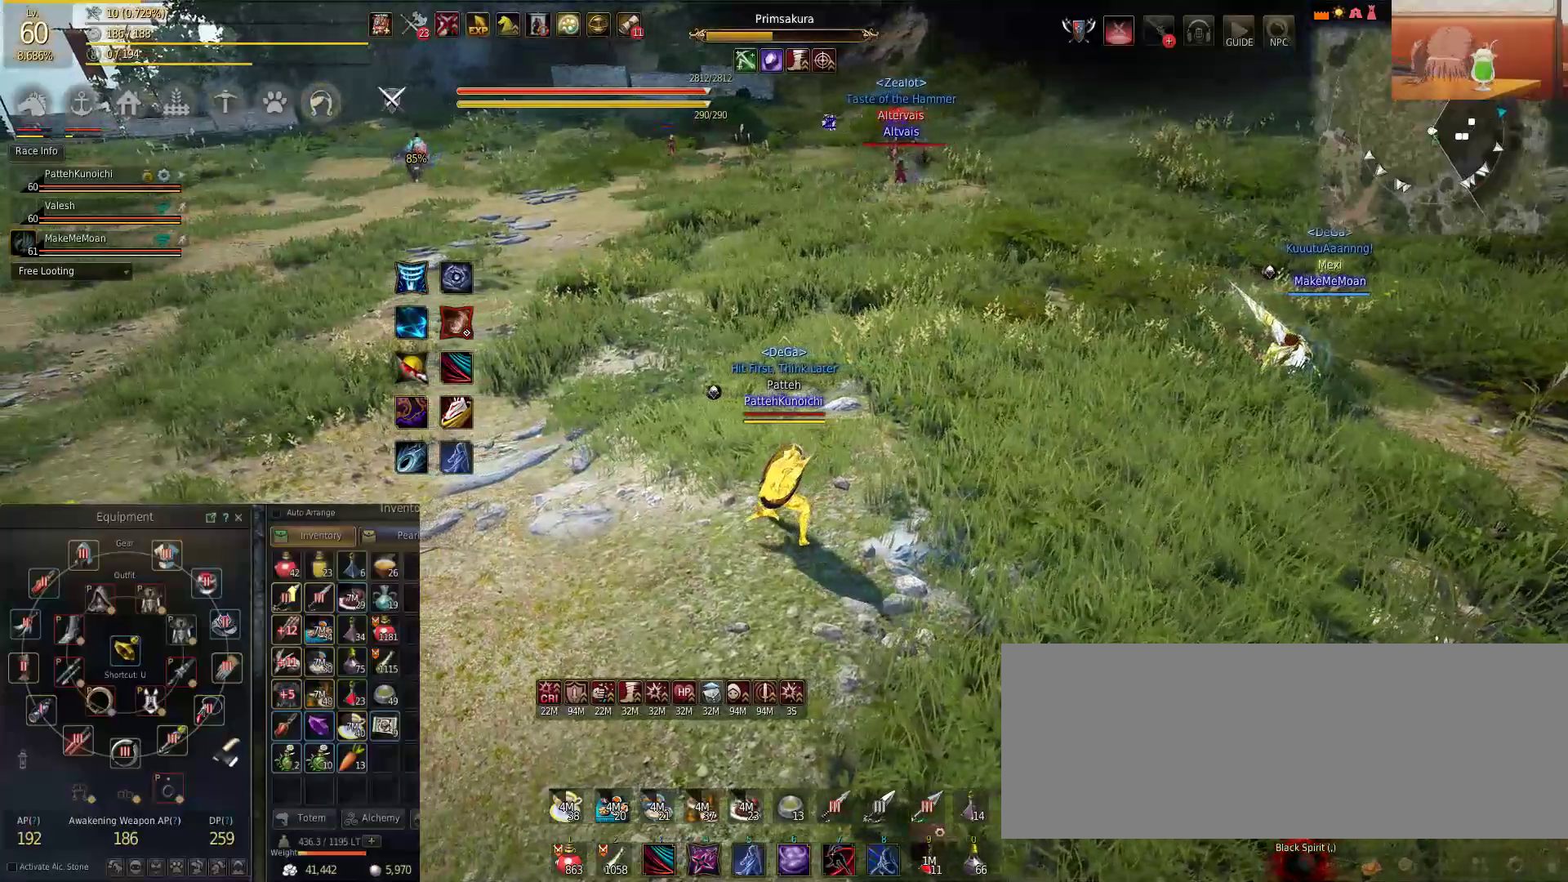
{"keys": [], "mouse": [], "events": []}
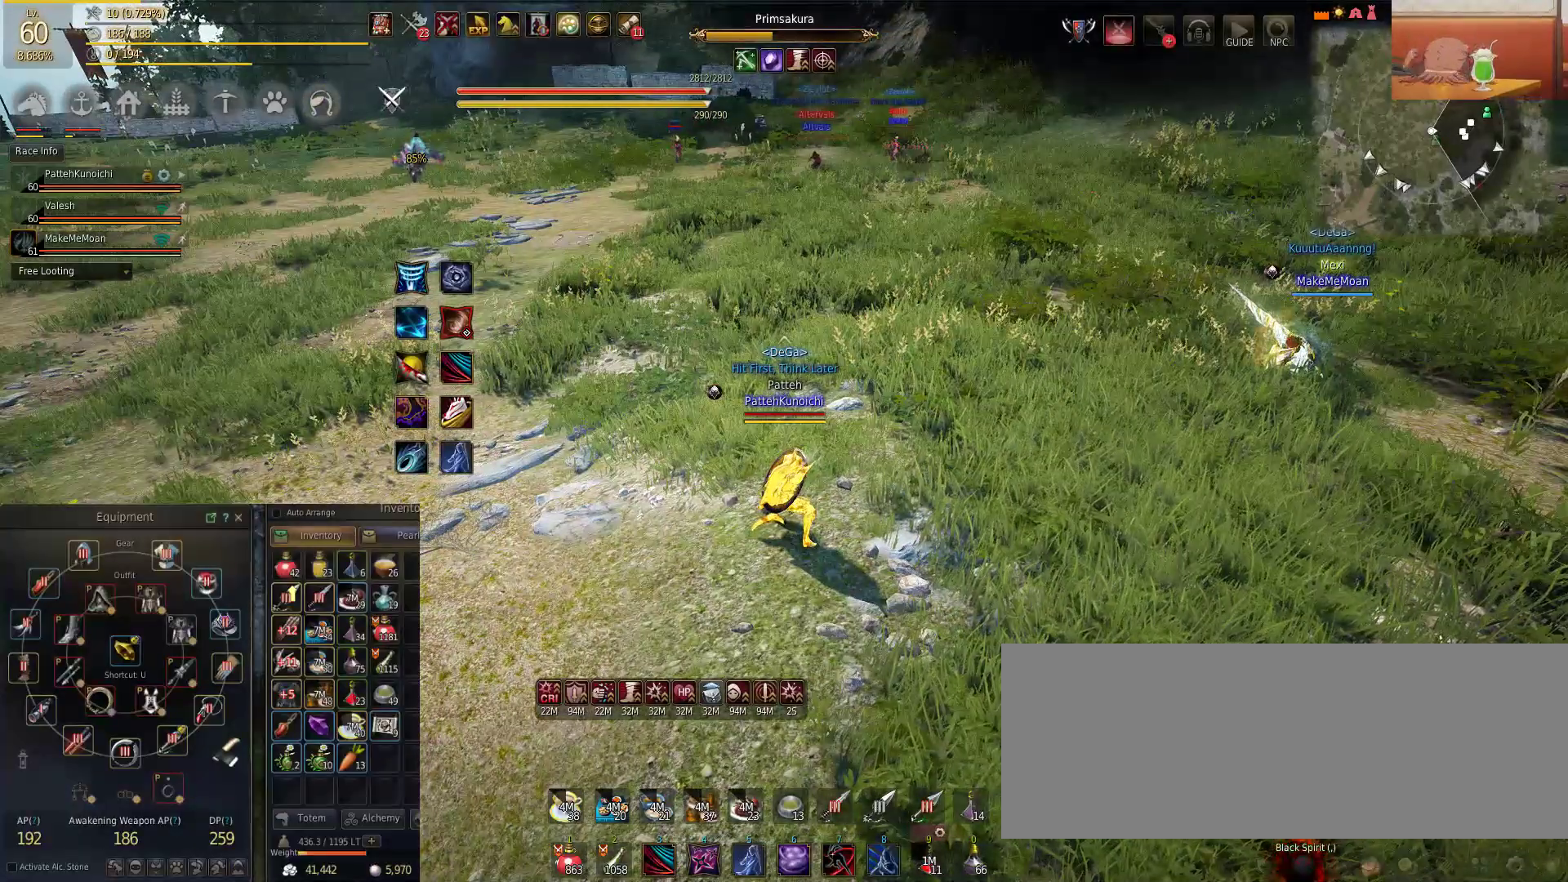
{"keys": [], "mouse": [], "events": []}
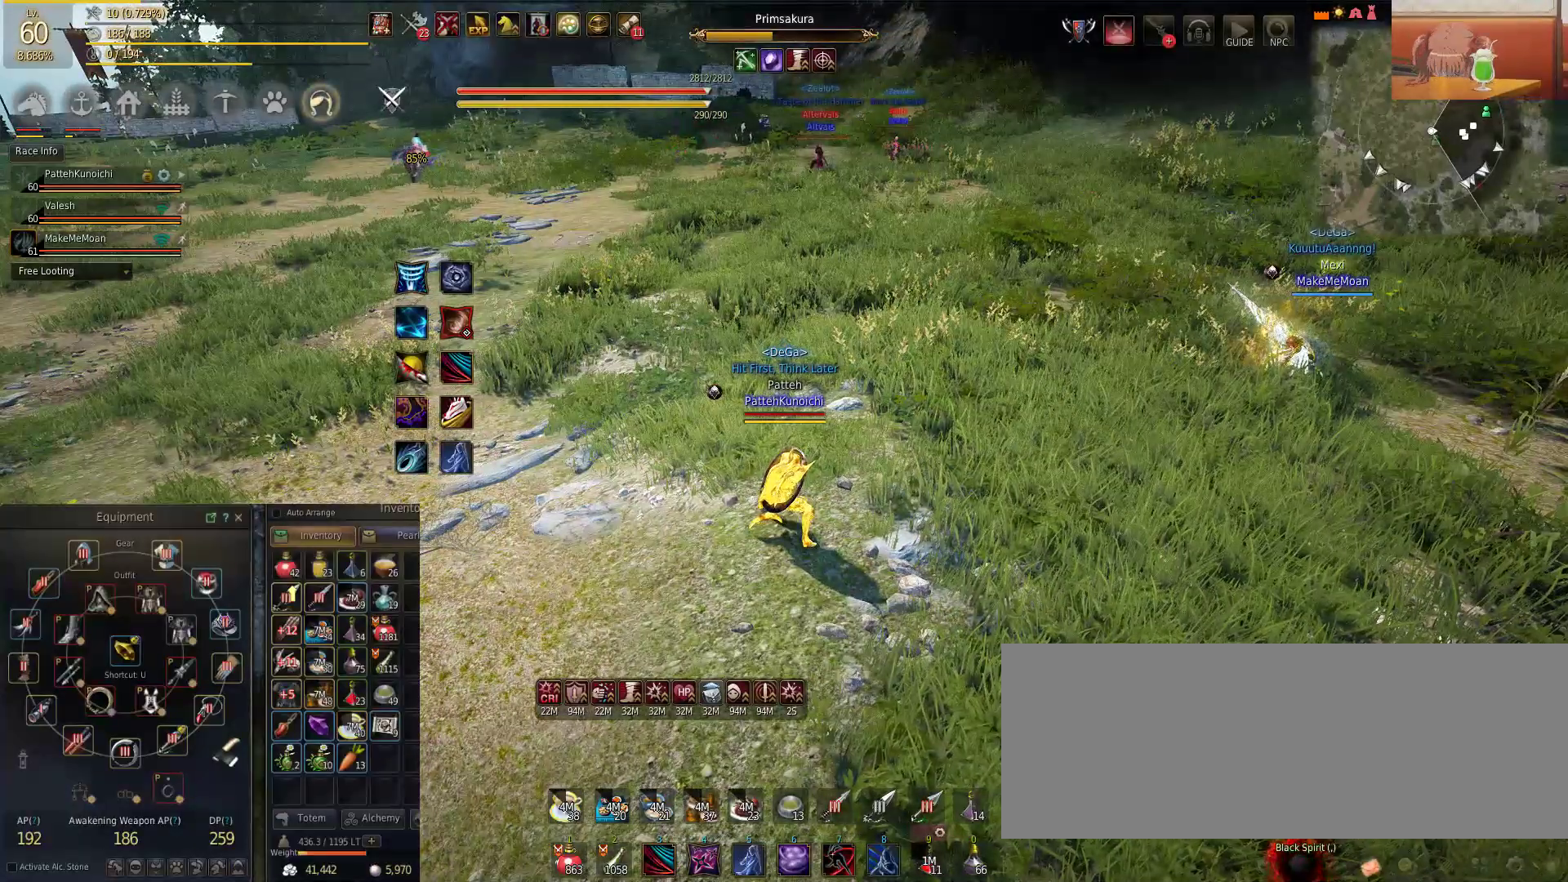
{"keys": [], "mouse": [], "events": []}
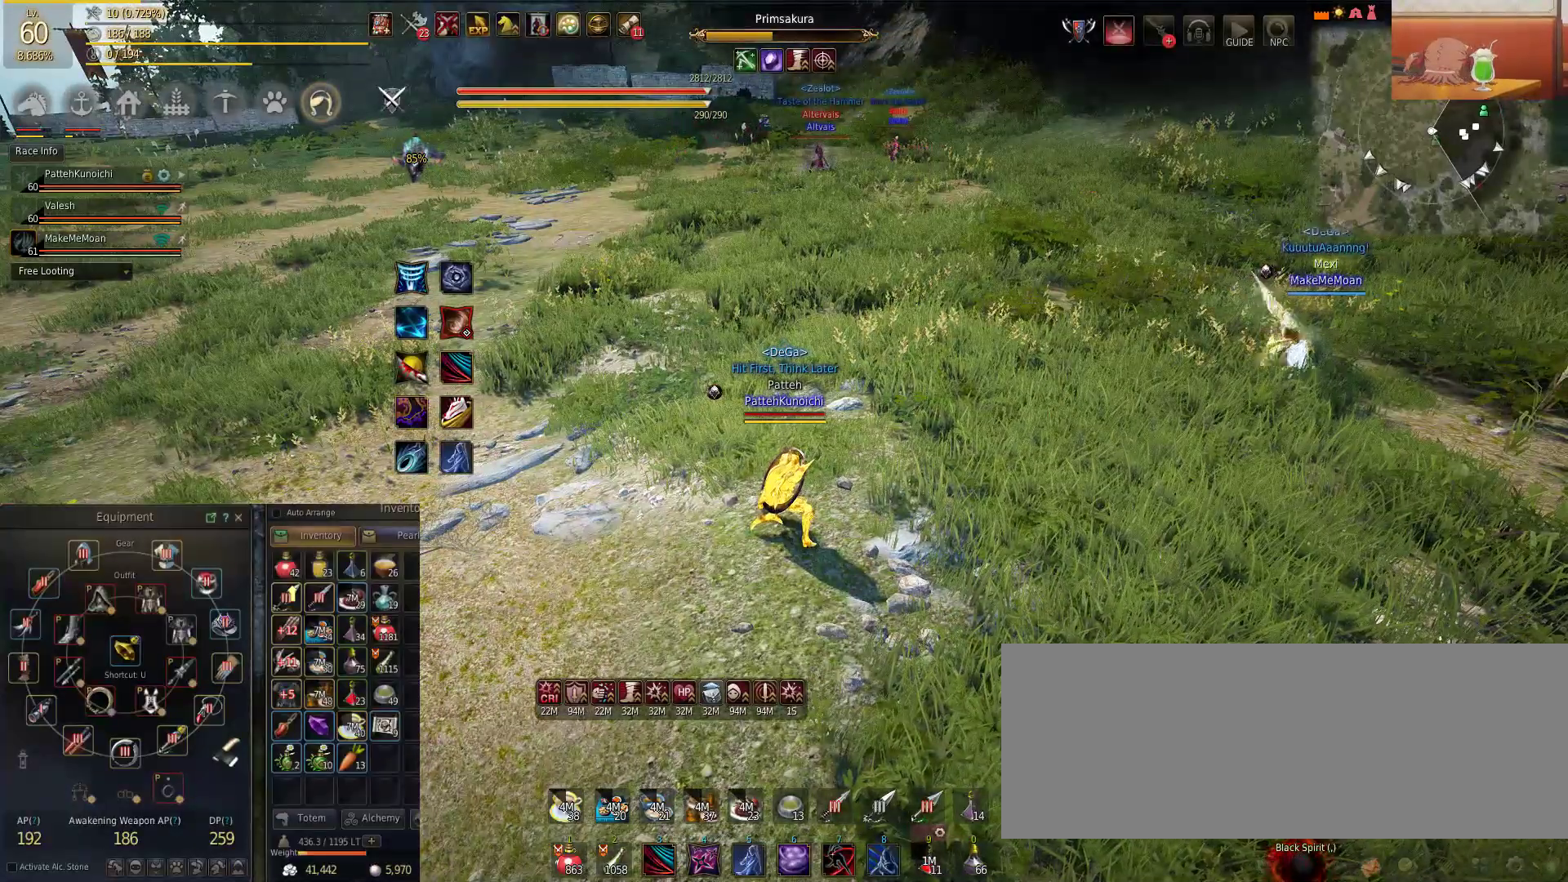
{"keys": [], "mouse": [], "events": []}
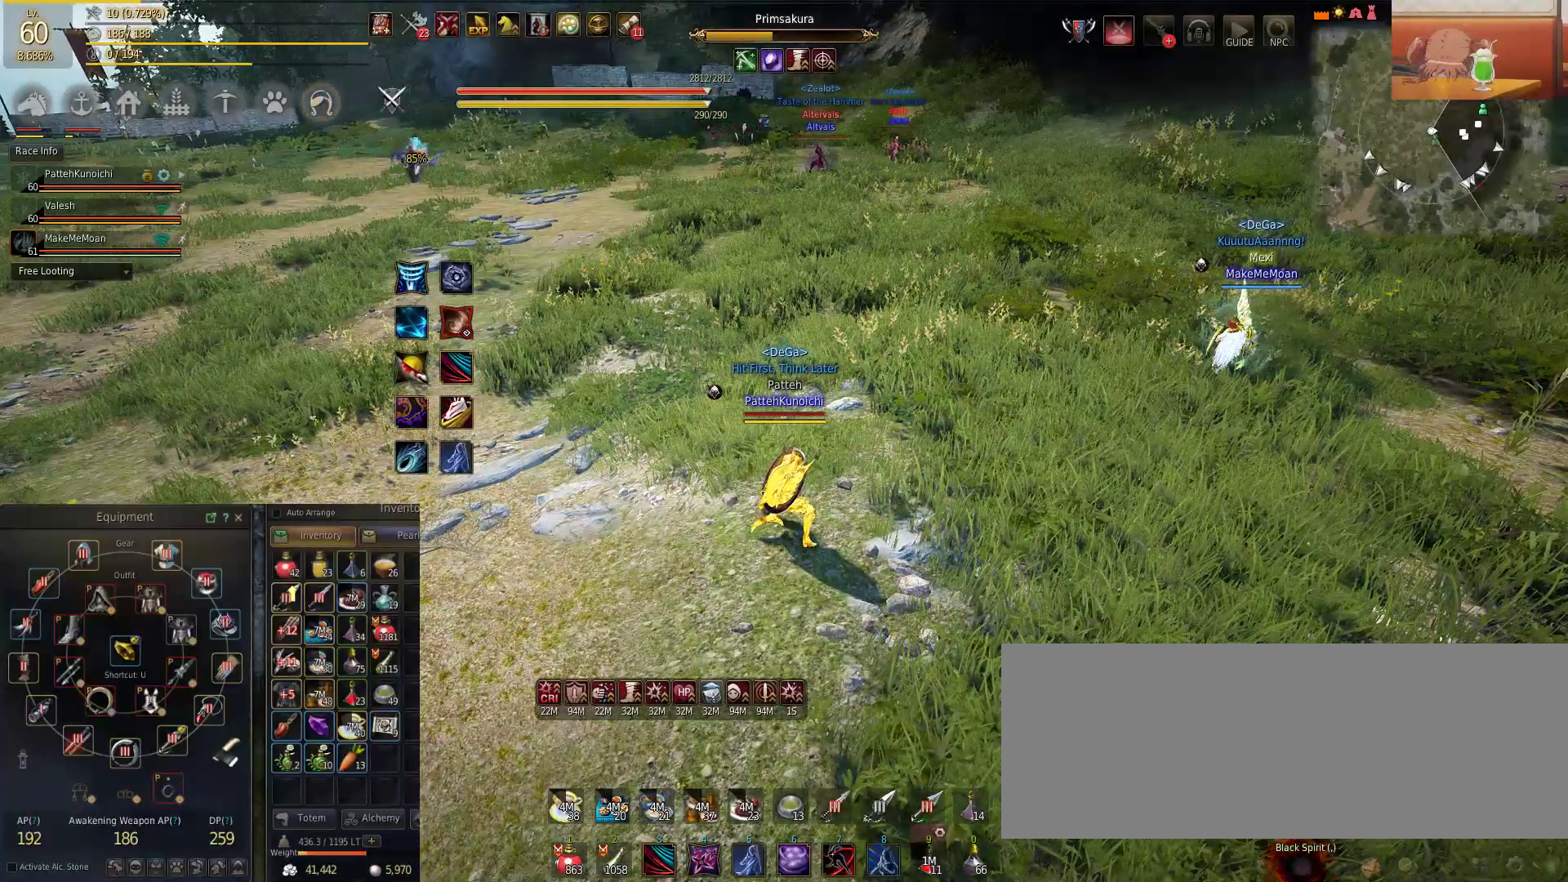
{"keys": [], "mouse": [], "events": []}
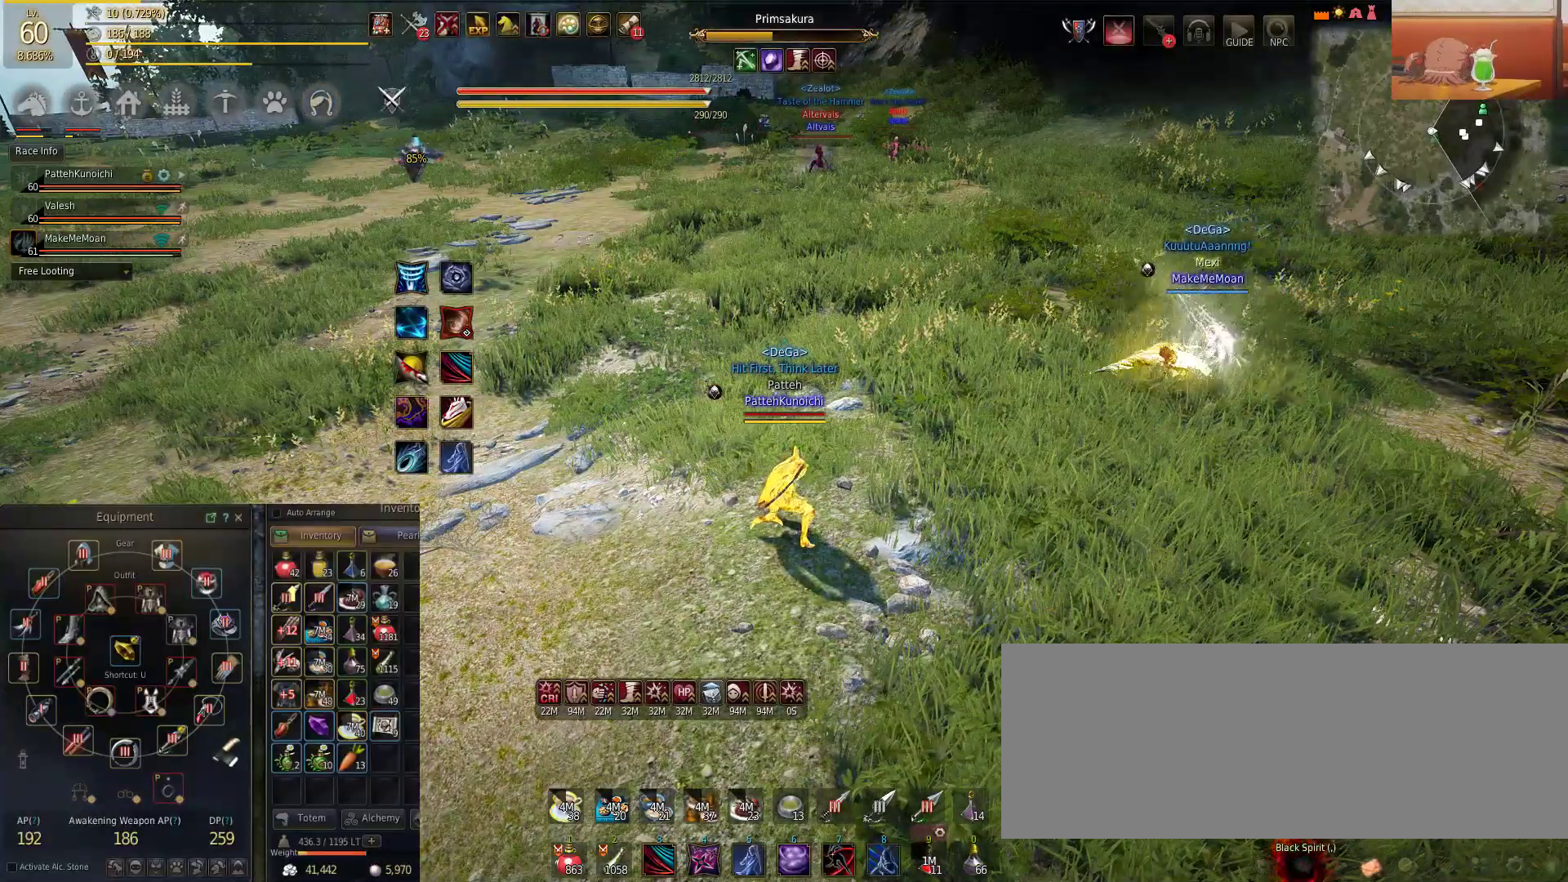
{"keys": [], "mouse": [], "events": []}